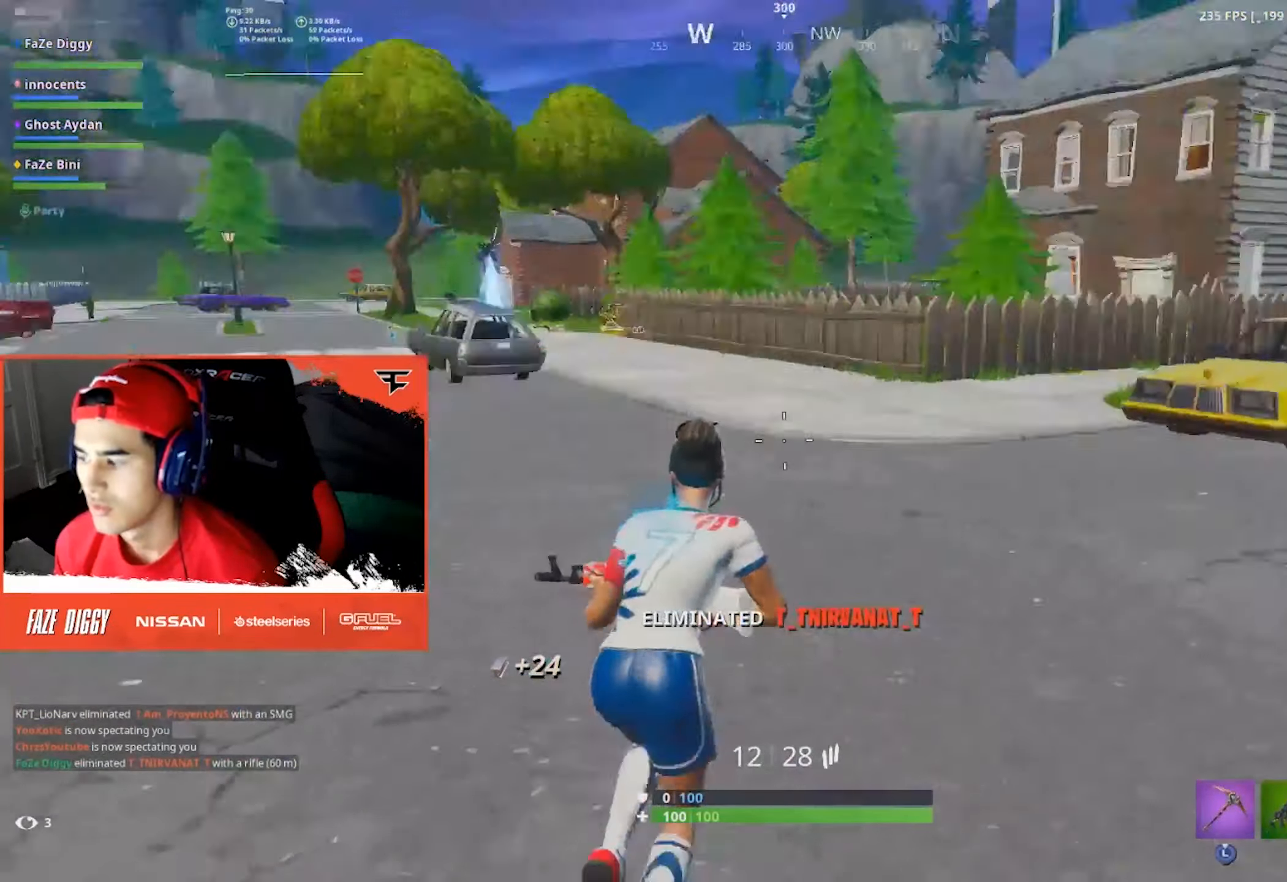
Gameplay with a controller (Xbox layout); each line is a JSON object with the inputs held at the frame after it. "events" lists button and stick changes between this image and that frame as [ms after this image, input, new state], when the widget could be followed in between.
{"buttons": [], "left_stick": "up-right", "right_stick": "center", "events": [[84, "A", "down"], [134, "right_stick", "center"], [167, "A", "up"]]}
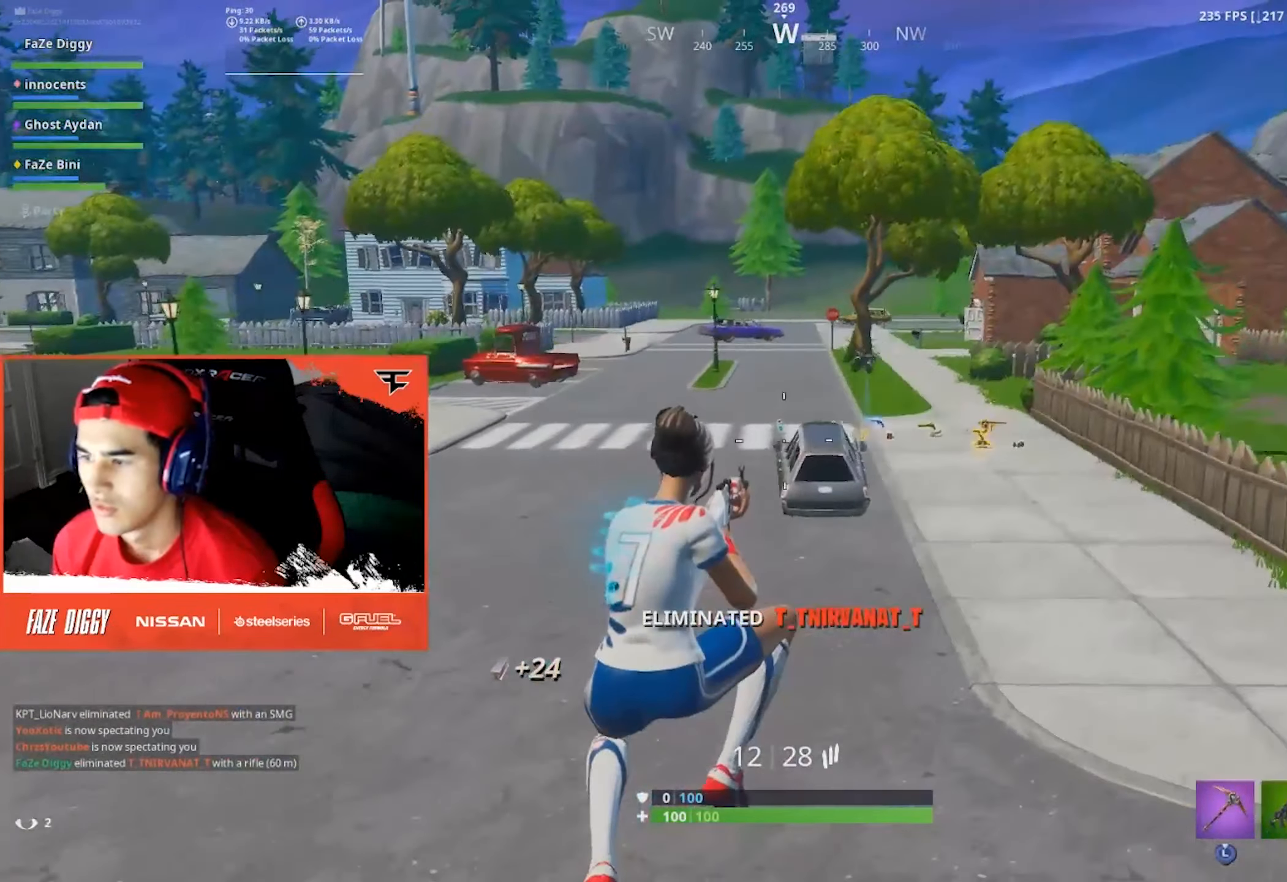
{"buttons": [], "left_stick": "up-right", "right_stick": "left", "events": [[434, "right_stick", "left"]]}
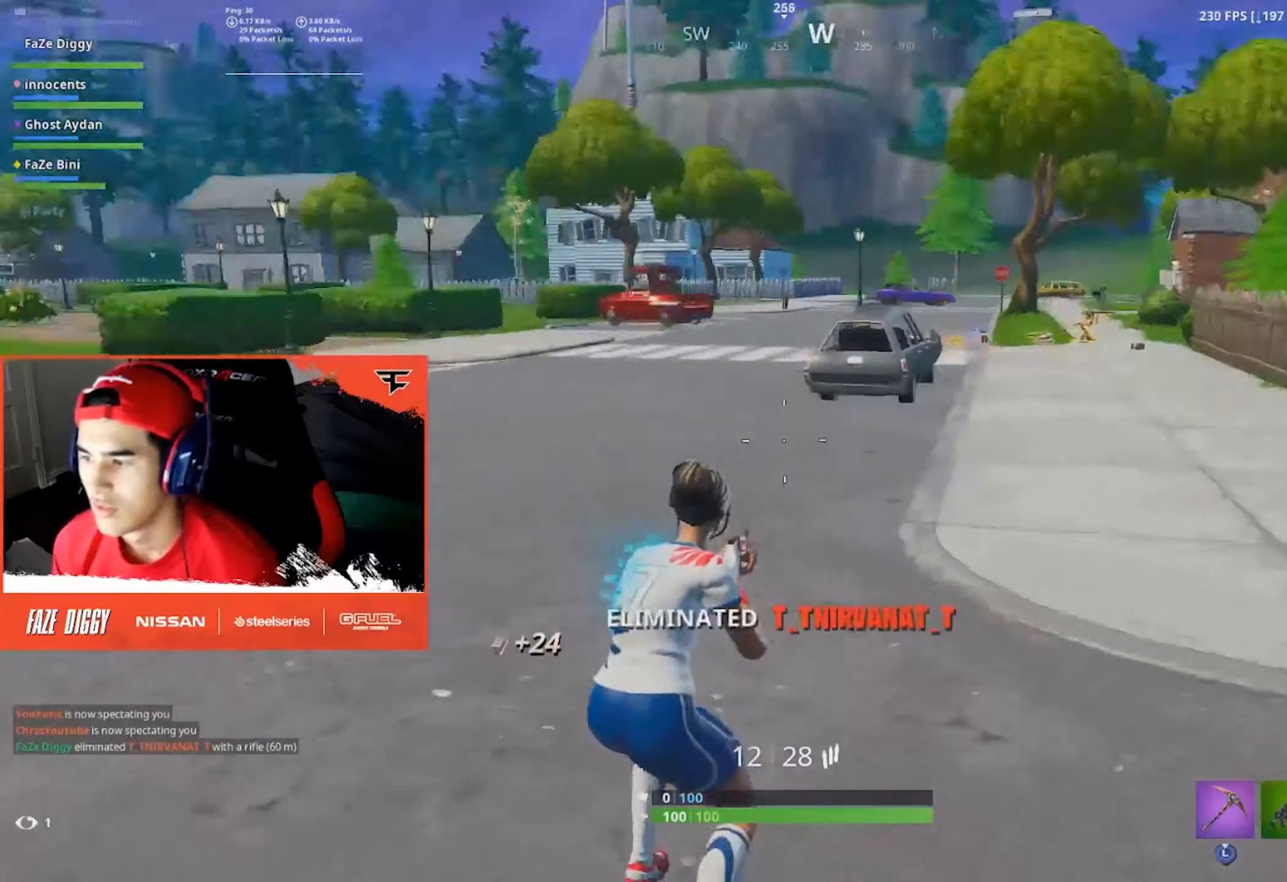
{"buttons": [], "left_stick": "right", "right_stick": "down-right", "events": [[16, "left_stick", "right"], [66, "A", "down"], [66, "right_stick", "center"], [200, "A", "up"], [500, "right_stick", "down-right"]]}
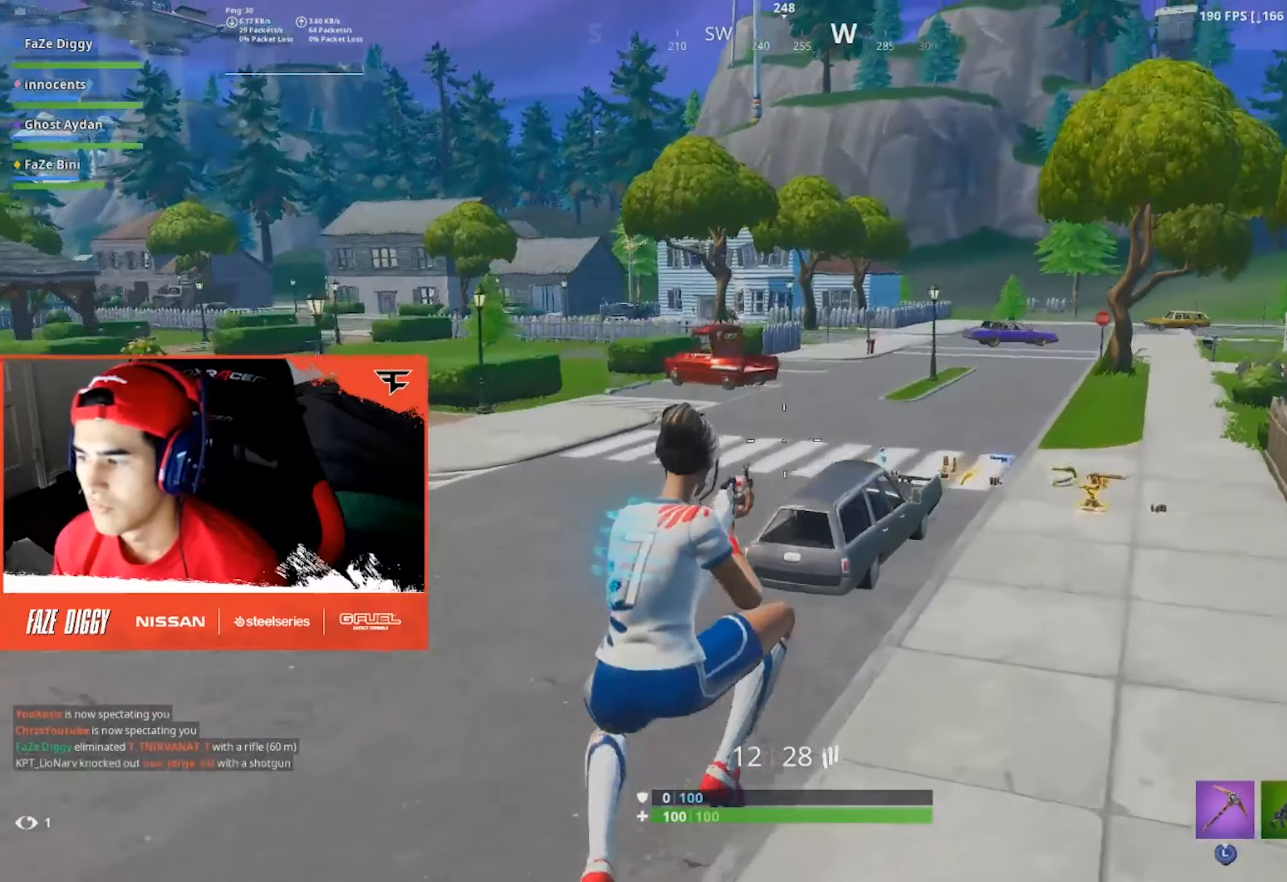
{"buttons": ["R2"], "left_stick": "left", "right_stick": "center", "events": [[66, "left_stick", "up"], [83, "right_stick", "right"], [116, "B", "down"], [150, "left_stick", "left"], [233, "B", "up"], [283, "right_stick", "center"], [400, "R2", "down"], [400, "right_stick", "up-right"], [500, "right_stick", "center"]]}
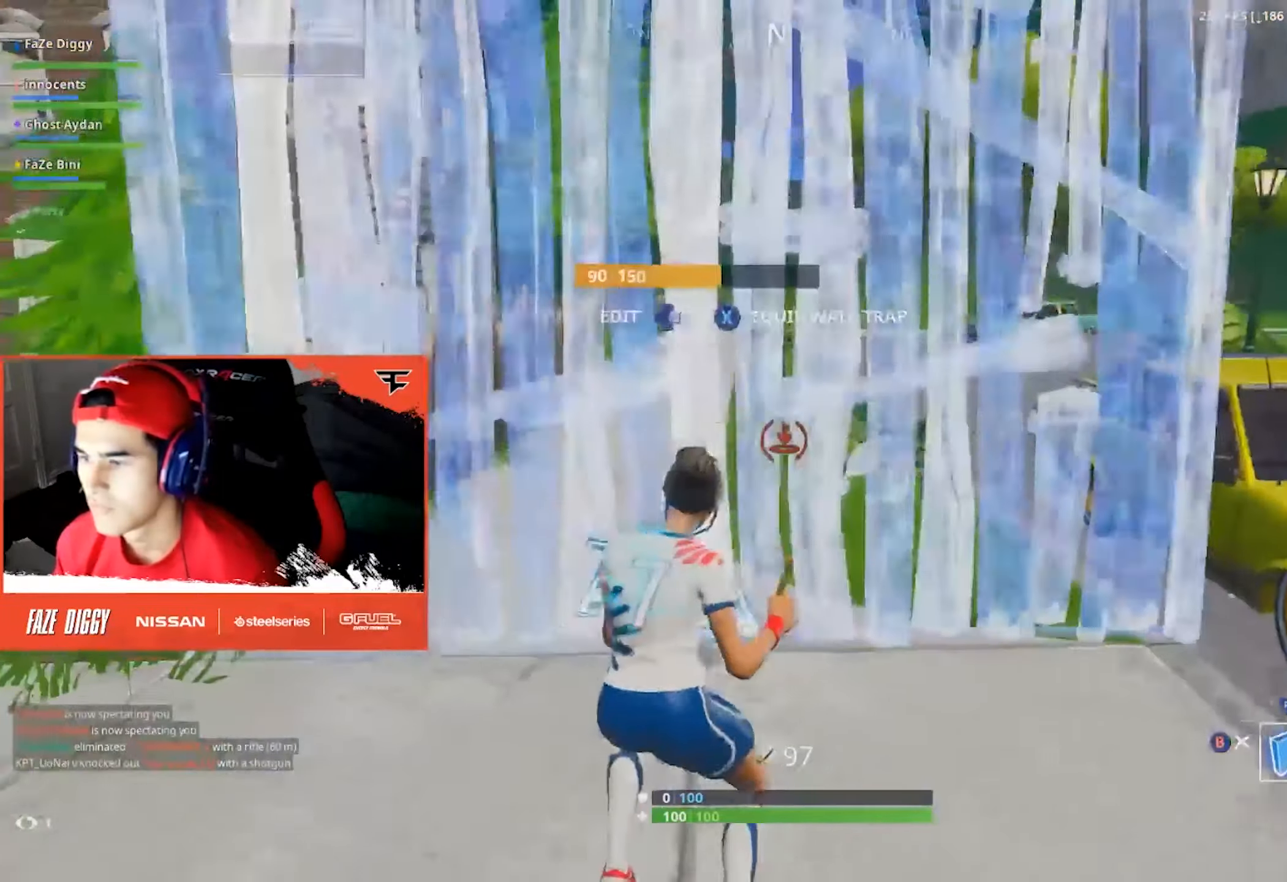
{"buttons": [], "left_stick": "right", "right_stick": "down-right", "events": [[216, "R2", "up"], [233, "left_stick", "down"], [266, "right_stick", "down-right"], [333, "A", "down"], [333, "left_stick", "down-right"], [366, "R2", "down"], [450, "left_stick", "right"], [466, "A", "up"], [500, "R2", "up"]]}
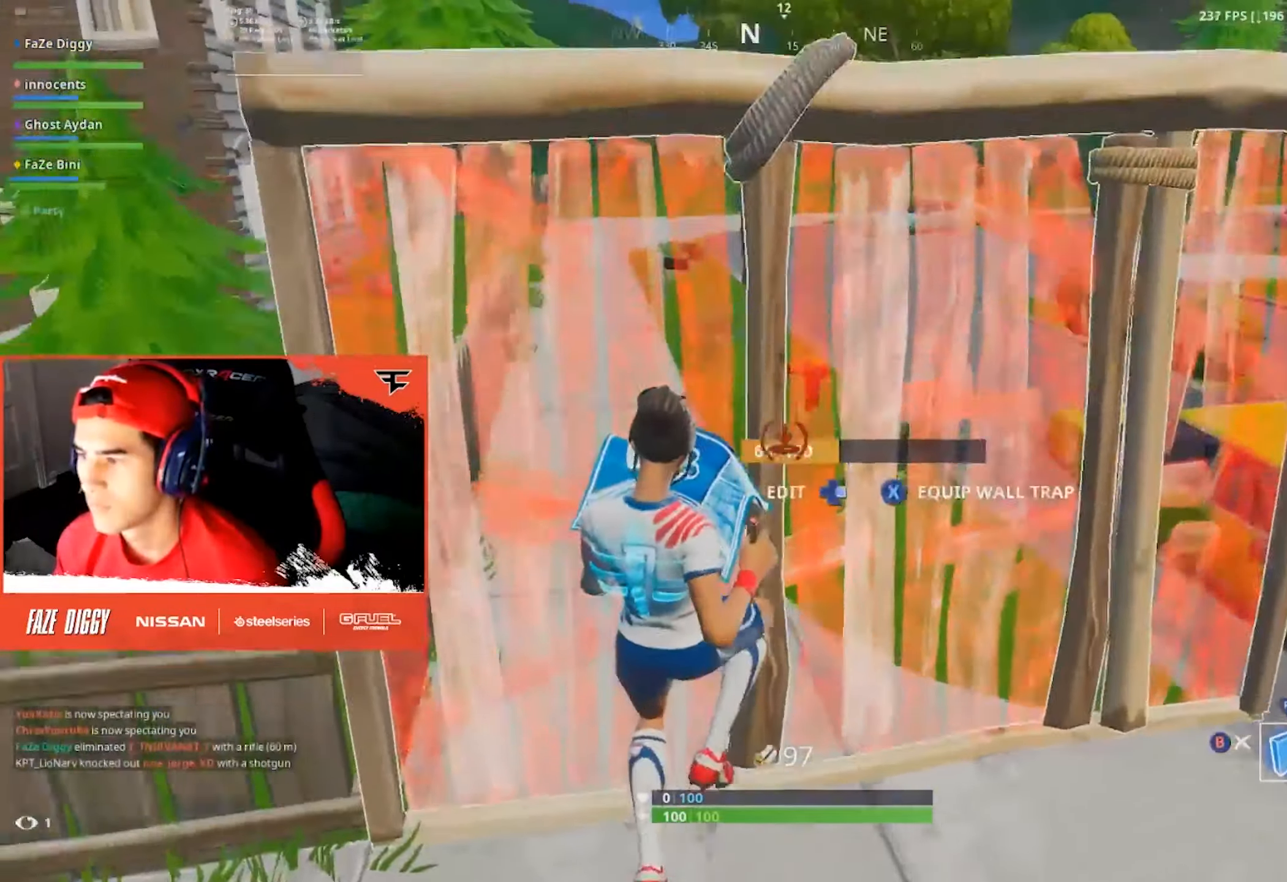
{"buttons": [], "left_stick": "up-right", "right_stick": "up-right", "events": [[16, "right_stick", "center"], [150, "L2", "down"], [216, "B", "down"], [233, "left_stick", "up-right"], [266, "L2", "up"], [300, "B", "up"], [483, "right_stick", "up-right"]]}
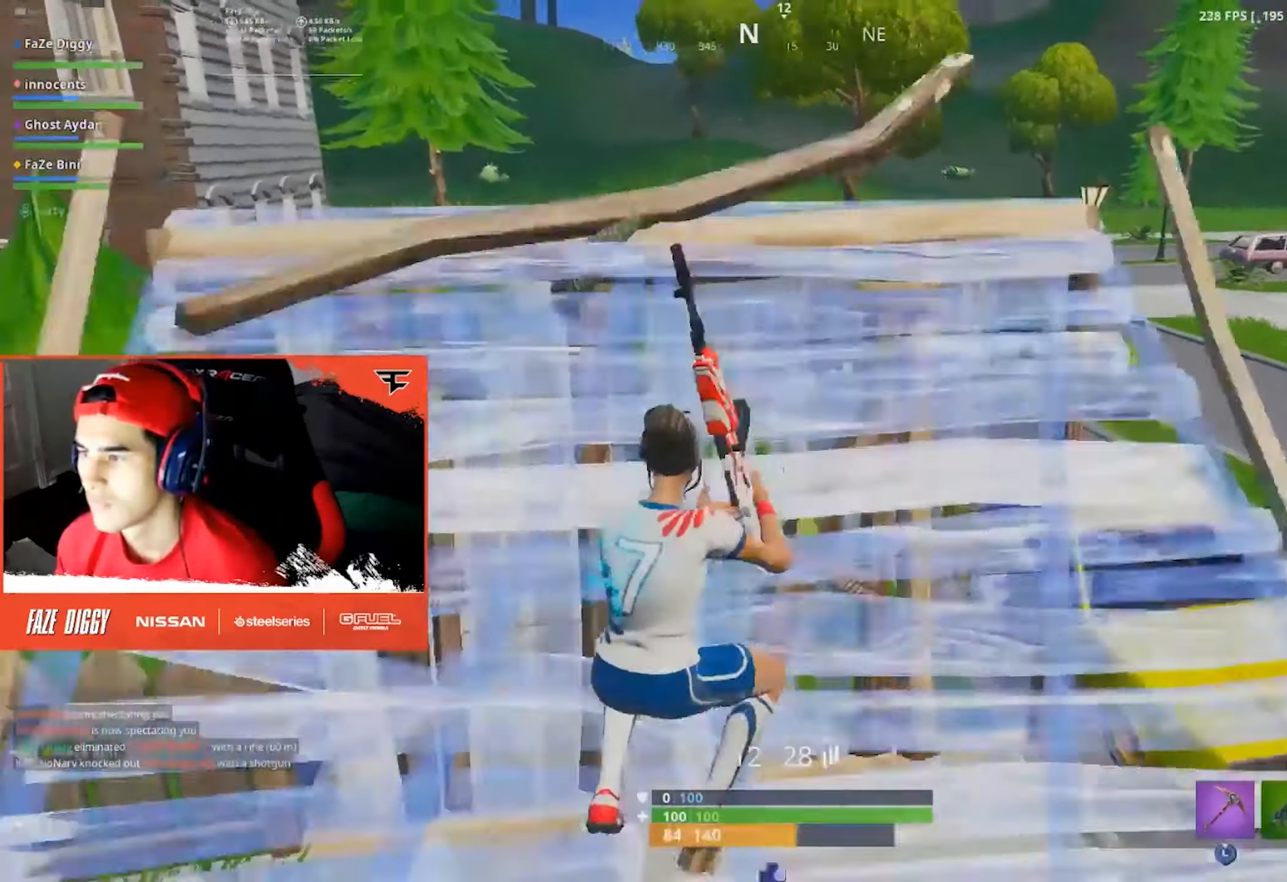
{"buttons": [], "left_stick": "up-left", "right_stick": "center", "events": [[166, "right_stick", "center"], [350, "right_stick", "up-left"], [433, "right_stick", "center"], [483, "left_stick", "up-left"]]}
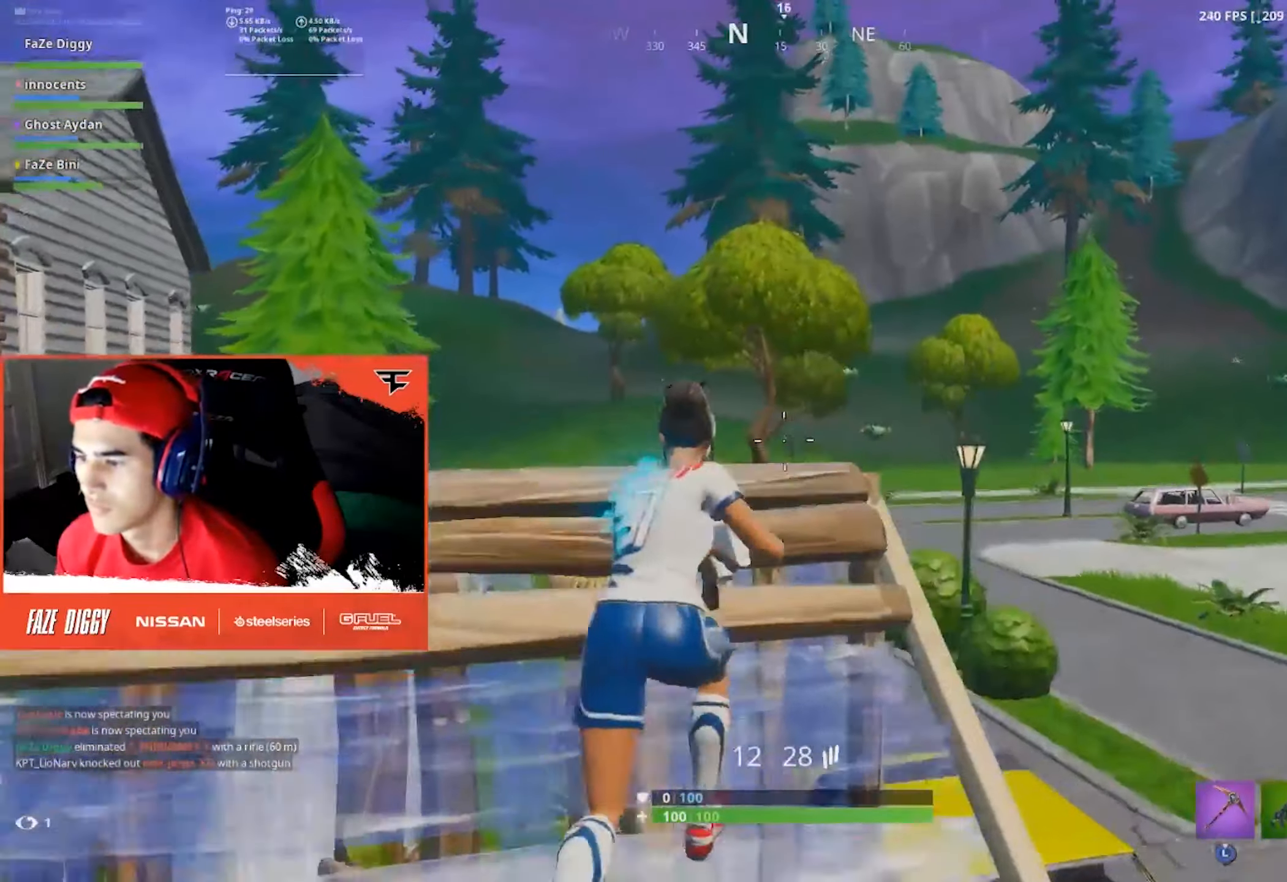
{"buttons": ["L2"], "left_stick": "up", "right_stick": "down", "events": [[16, "R3", "down"], [50, "left_stick", "left"], [116, "R3", "up"], [216, "L2", "down"], [216, "left_stick", "down-left"], [233, "right_stick", "down-right"], [316, "right_stick", "center"], [333, "R2", "down"], [400, "left_stick", "up-left"], [466, "right_stick", "down"], [483, "R2", "up"], [483, "left_stick", "up"]]}
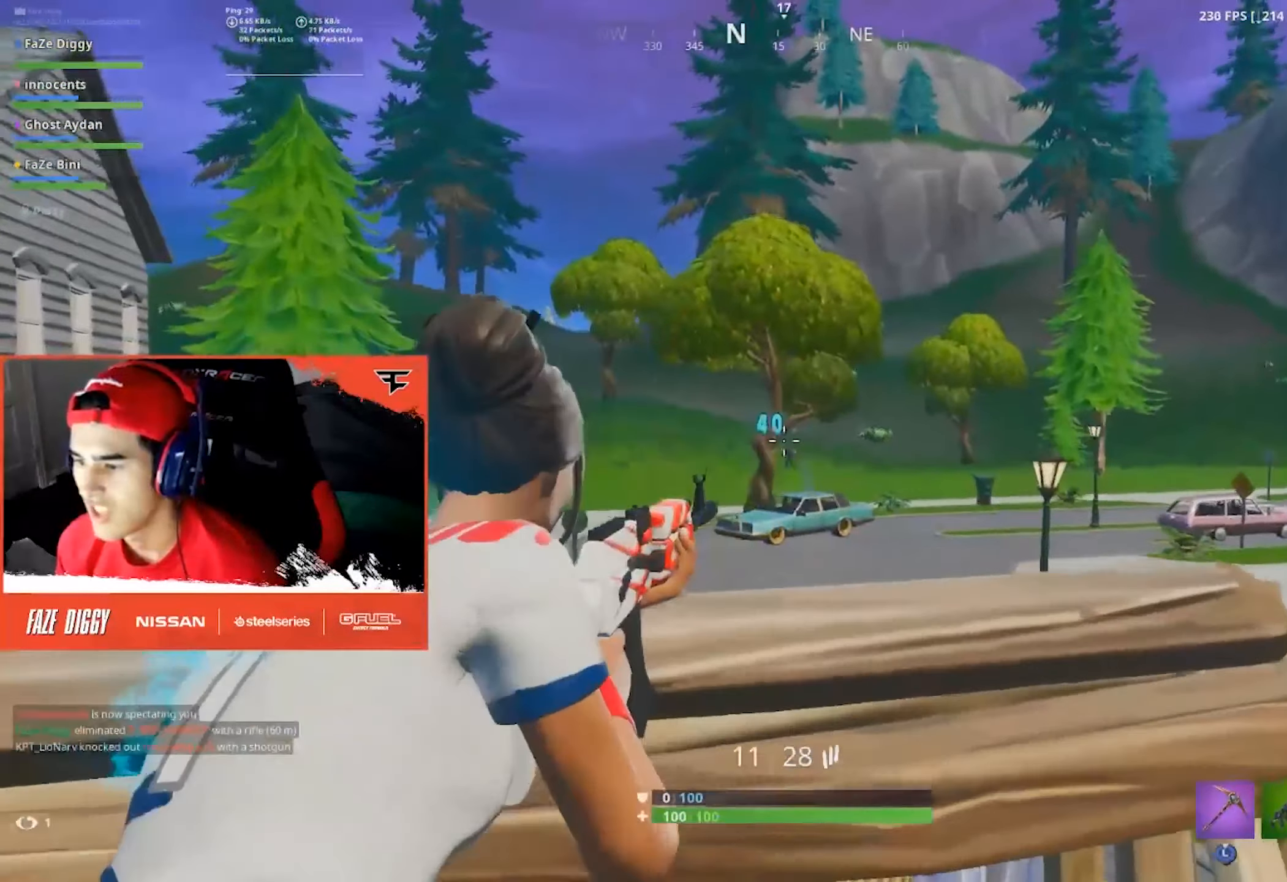
{"buttons": ["L2", "R2"], "left_stick": "left", "right_stick": "center", "events": [[16, "left_stick", "up-right"], [150, "left_stick", "right"], [183, "R2", "down"], [300, "left_stick", "down"], [316, "R2", "up"], [416, "left_stick", "left"], [500, "R2", "down"], [500, "right_stick", "center"]]}
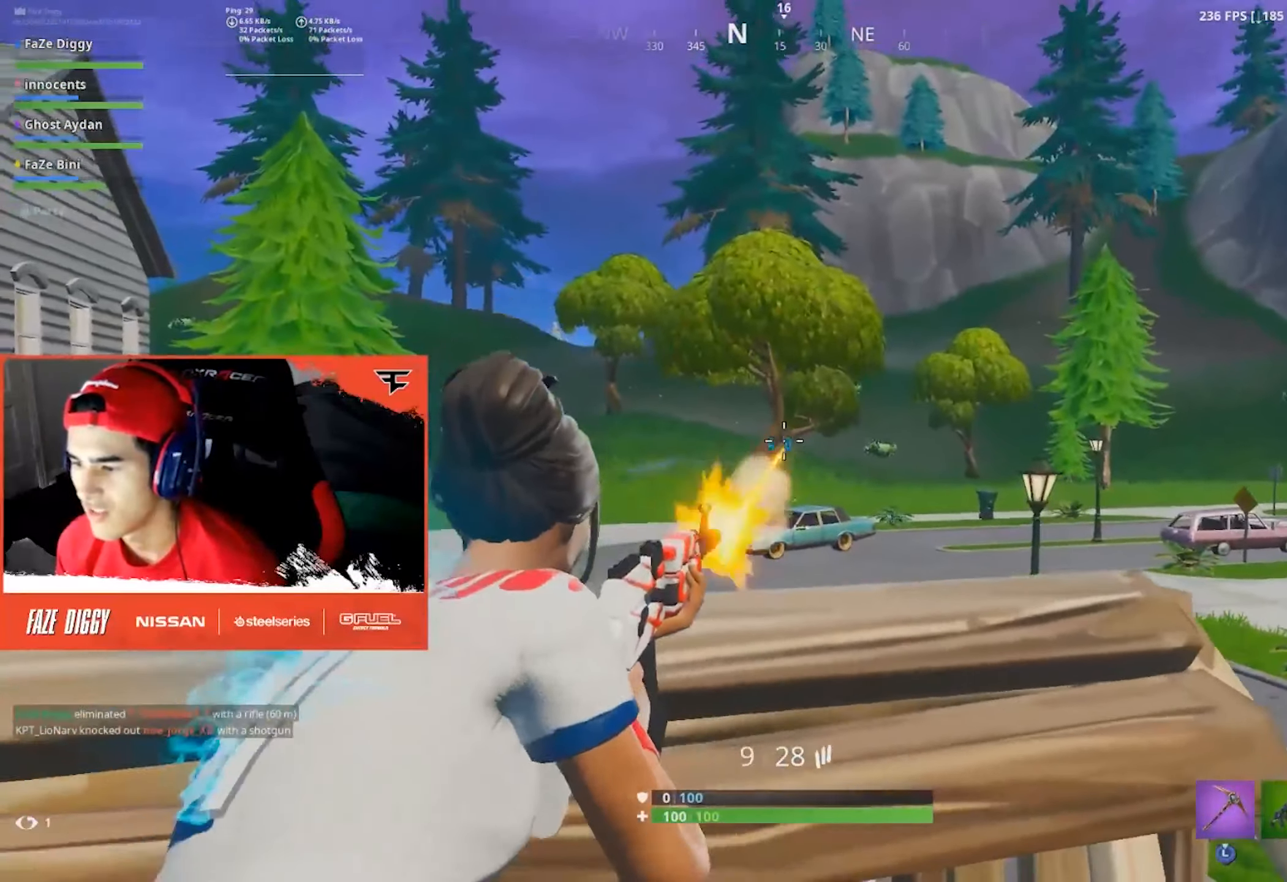
{"buttons": [], "left_stick": "right", "right_stick": "up-right", "events": [[116, "left_stick", "down"], [133, "L2", "up"], [150, "R2", "up"], [183, "right_stick", "down-right"], [233, "left_stick", "down-right"], [350, "left_stick", "right"], [383, "right_stick", "center"], [500, "right_stick", "up-right"]]}
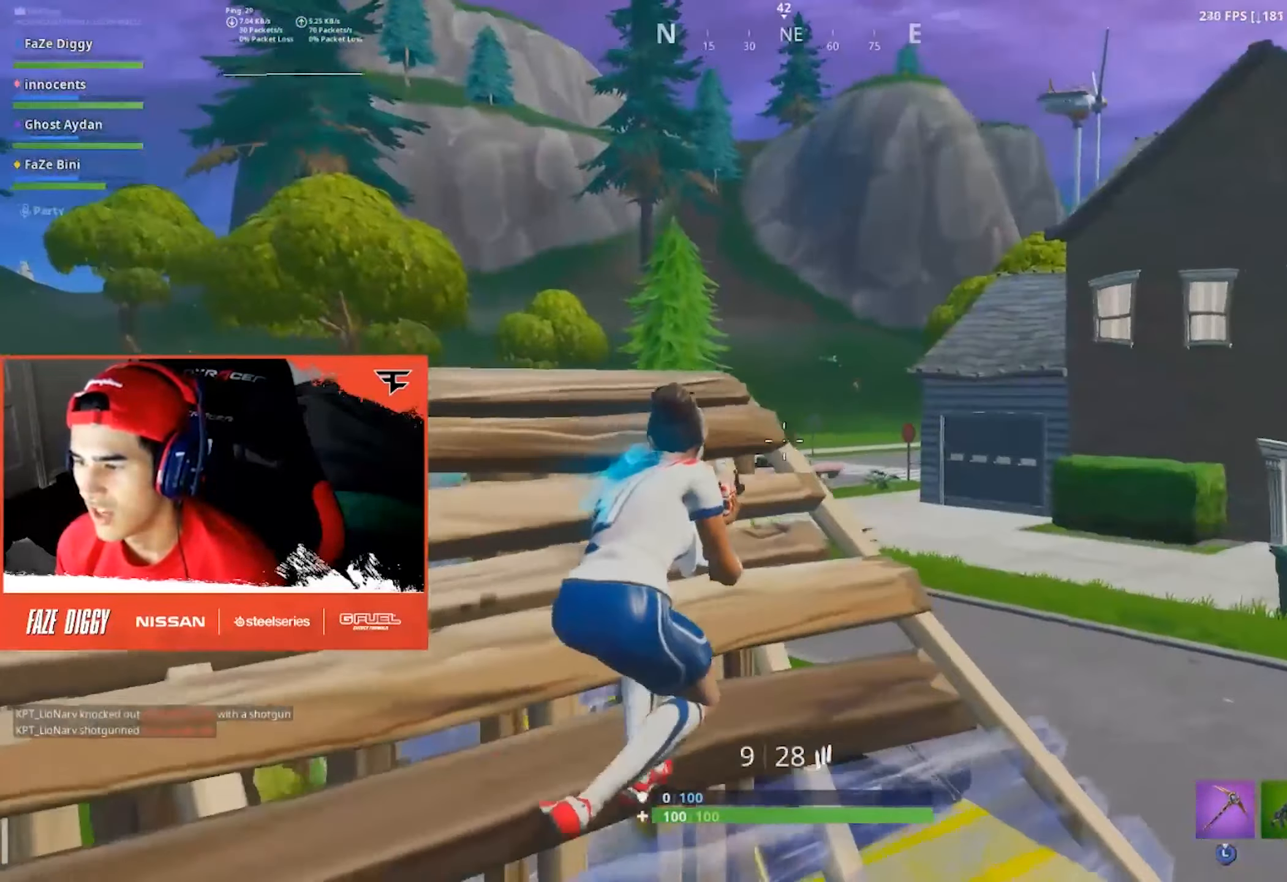
{"buttons": ["L2"], "left_stick": "up", "right_stick": "down", "events": [[133, "right_stick", "center"], [200, "L2", "down"], [250, "right_stick", "down"], [316, "left_stick", "center"], [383, "left_stick", "up"], [383, "right_stick", "center"], [483, "right_stick", "down"]]}
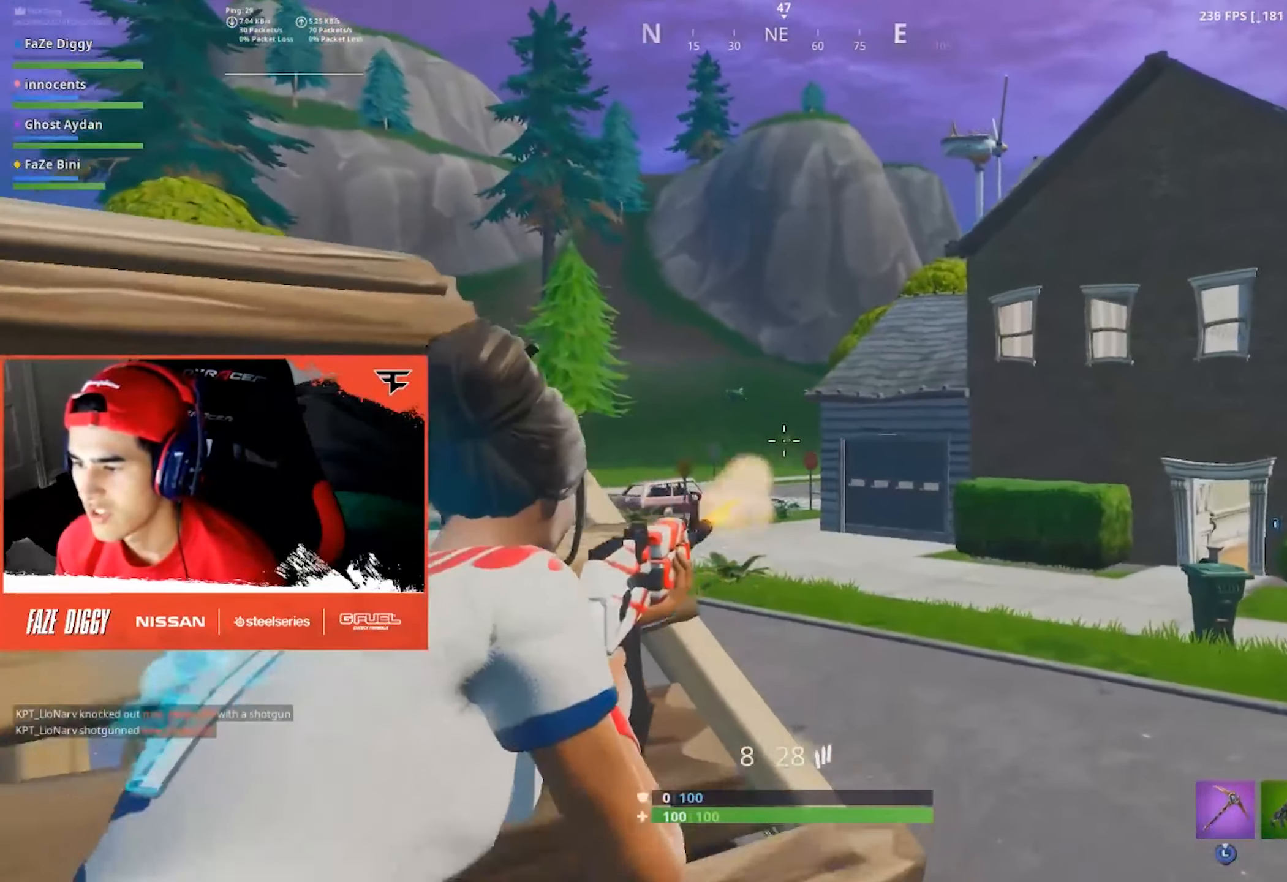
{"buttons": ["L2", "R2"], "left_stick": "right", "right_stick": "down-right", "events": [[16, "right_stick", "down-right"], [33, "R2", "down"], [133, "left_stick", "left"], [182, "R2", "up"], [249, "left_stick", "down"], [332, "left_stick", "down-right"], [432, "R2", "down"], [432, "left_stick", "right"]]}
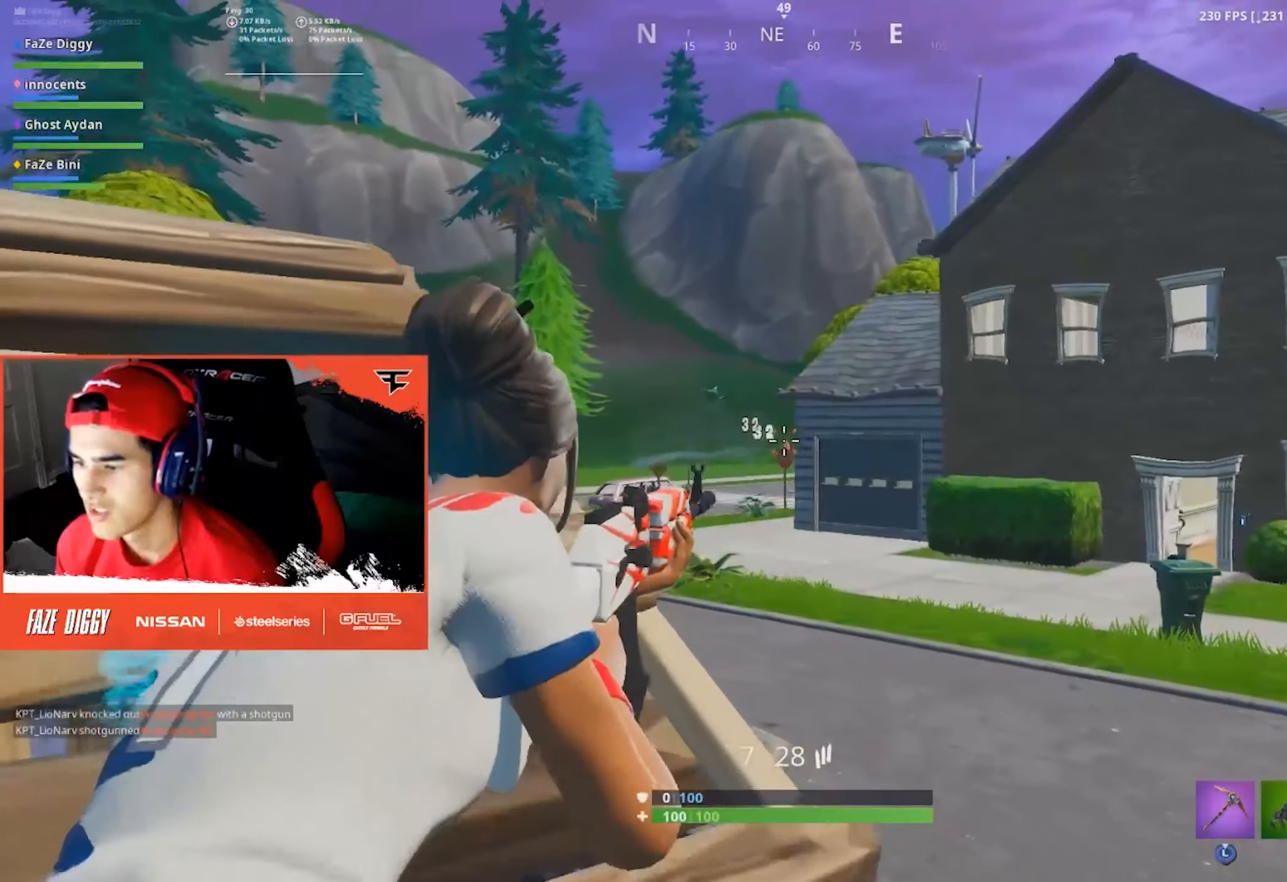
{"buttons": [], "left_stick": "down-left", "right_stick": "left", "events": [[33, "R2", "up"], [50, "left_stick", "up"], [233, "R2", "down"], [283, "left_stick", "left"], [350, "R2", "up"], [417, "left_stick", "down-left"], [433, "L2", "up"], [433, "right_stick", "left"]]}
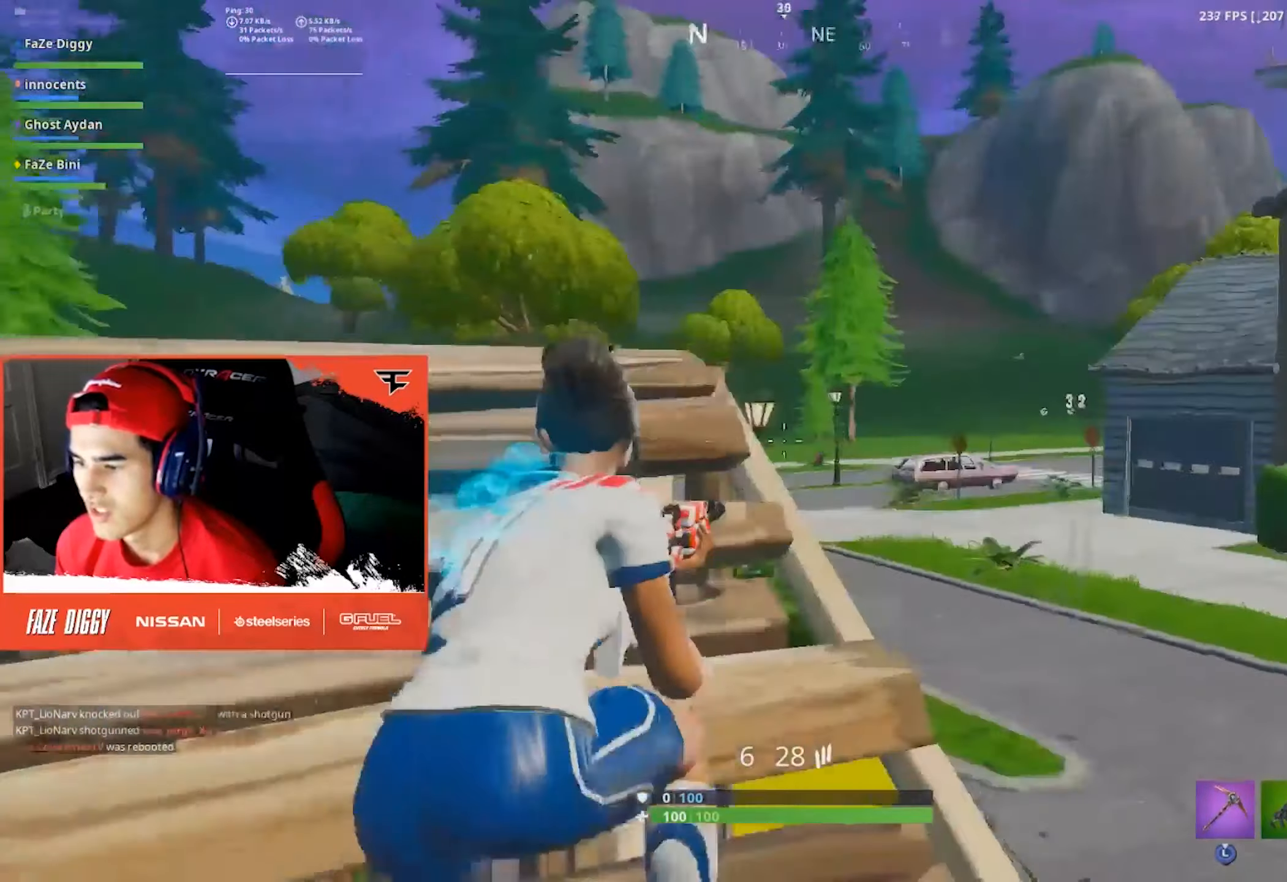
{"buttons": ["L2"], "left_stick": "up-left", "right_stick": "down", "events": [[50, "left_stick", "left"], [167, "R3", "down"], [250, "R3", "up"], [267, "right_stick", "center"], [283, "left_stick", "up-left"], [317, "B", "down"], [317, "right_stick", "up-right"], [383, "B", "up"], [433, "right_stick", "center"], [450, "L2", "down"], [500, "right_stick", "down"]]}
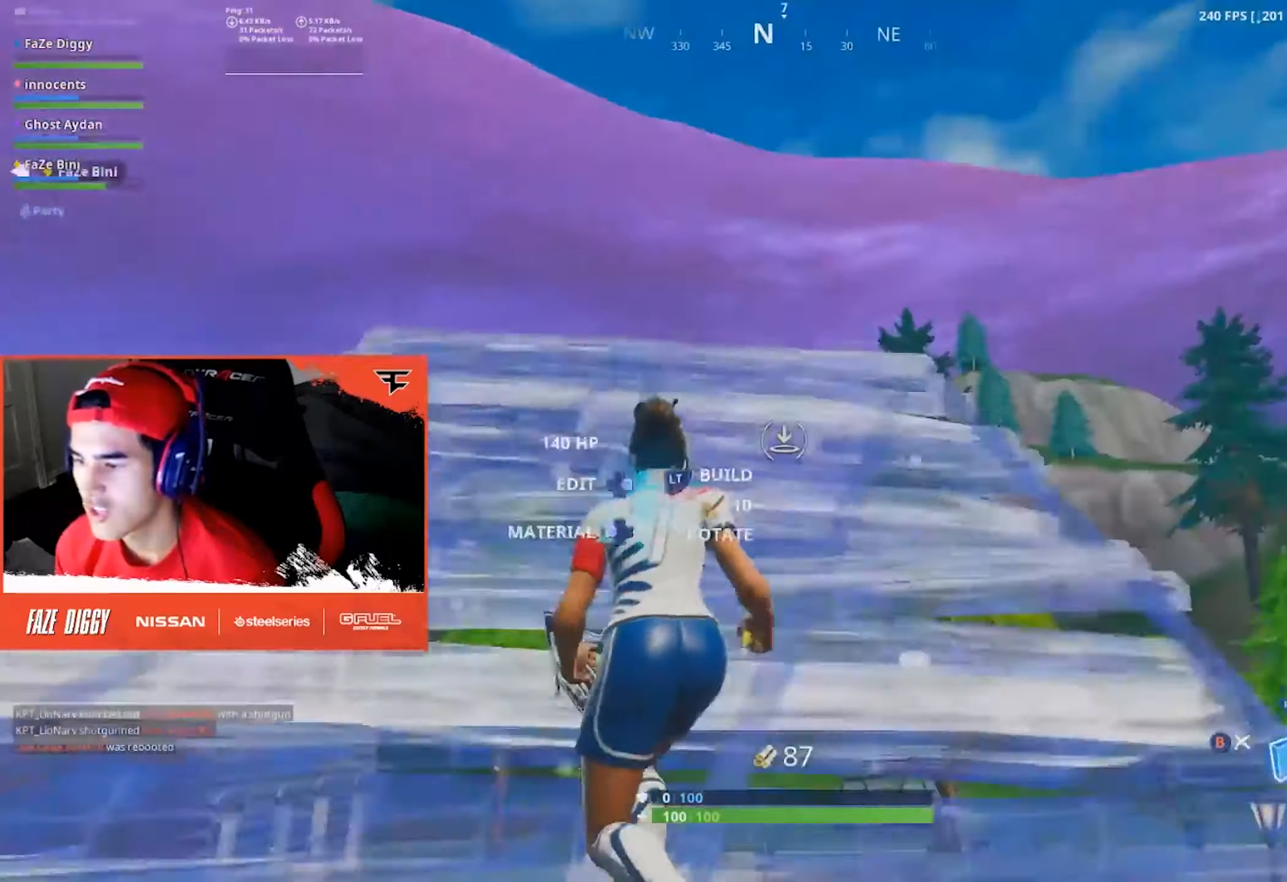
{"buttons": [], "left_stick": "up", "right_stick": "center", "events": [[117, "B", "down"], [150, "L2", "up"], [150, "right_stick", "center"], [217, "B", "up"], [333, "B", "down"], [333, "right_stick", "up"], [417, "B", "up"], [417, "left_stick", "up"], [467, "right_stick", "center"]]}
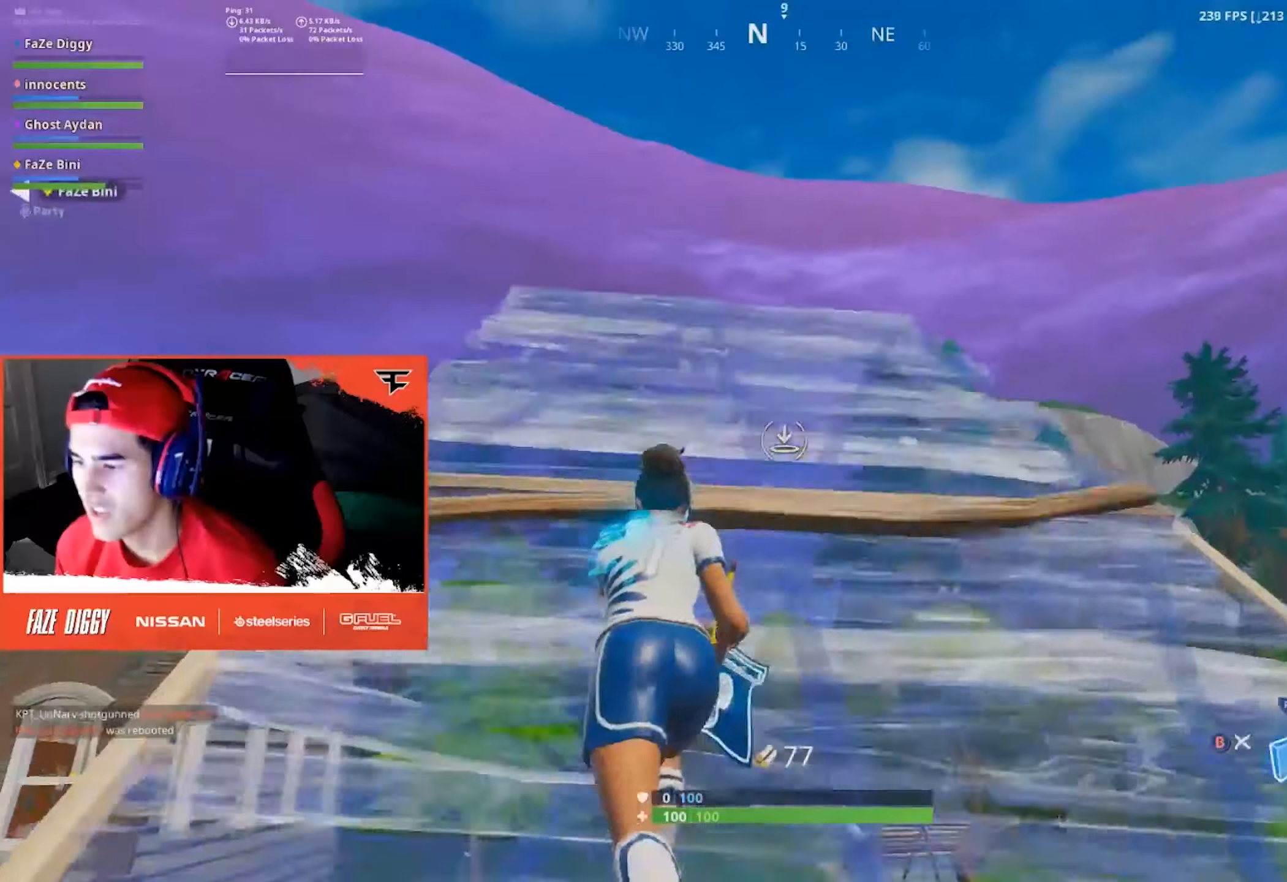
{"buttons": [], "left_stick": "up-left", "right_stick": "right", "events": [[17, "L2", "down"], [83, "left_stick", "up-left"], [133, "B", "down"], [133, "right_stick", "down-right"], [167, "L2", "up"], [250, "B", "up"], [350, "right_stick", "center"], [500, "right_stick", "right"]]}
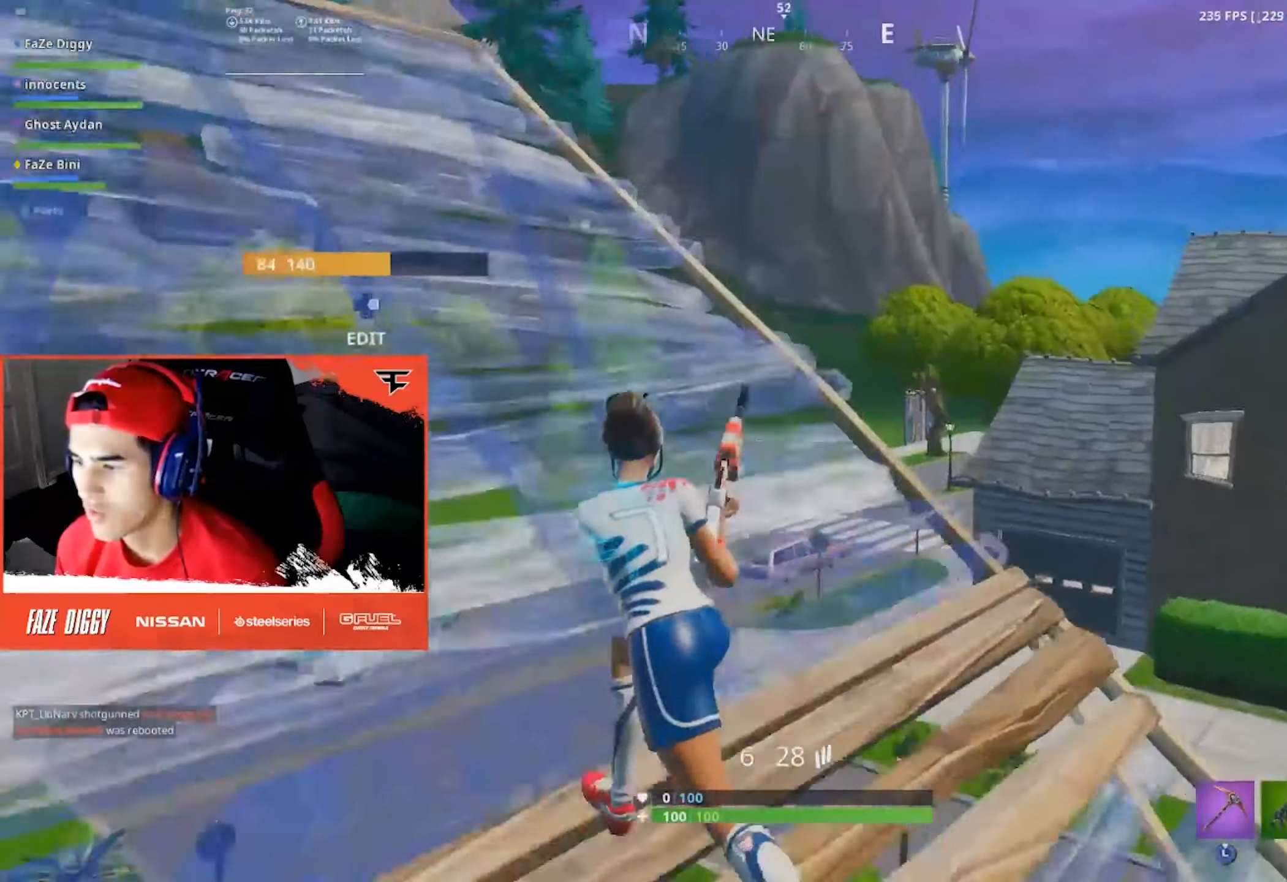
{"buttons": [], "left_stick": "up-left", "right_stick": "center", "events": [[100, "right_stick", "down-right"], [250, "right_stick", "center"], [333, "right_stick", "left"], [400, "right_stick", "center"]]}
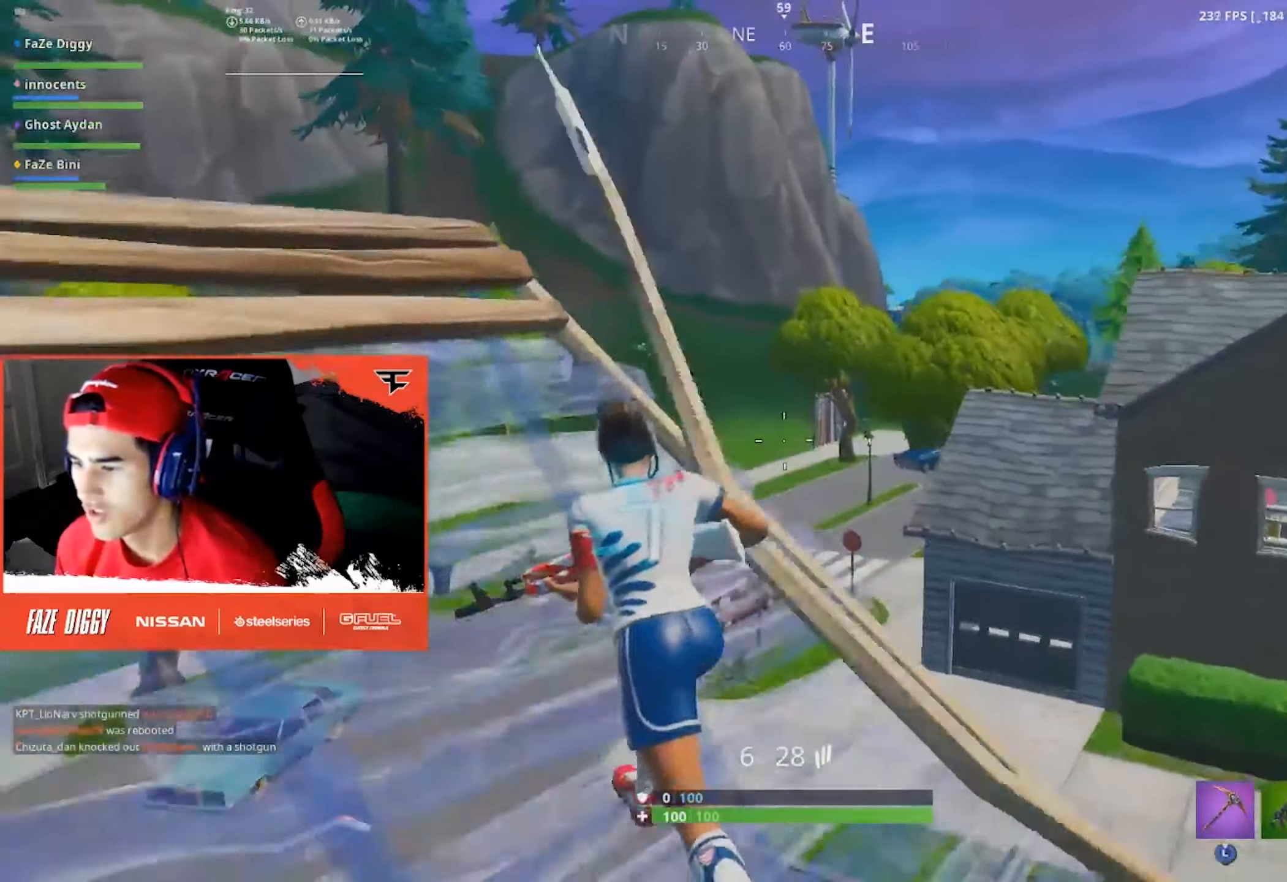
{"buttons": ["L2", "R2"], "left_stick": "down", "right_stick": "down", "events": [[17, "R3", "down"], [67, "right_stick", "right"], [100, "R3", "up"], [183, "left_stick", "left"], [183, "right_stick", "center"], [283, "L2", "down"], [317, "right_stick", "right"], [417, "R2", "down"], [433, "right_stick", "center"], [500, "left_stick", "down"], [500, "right_stick", "down"]]}
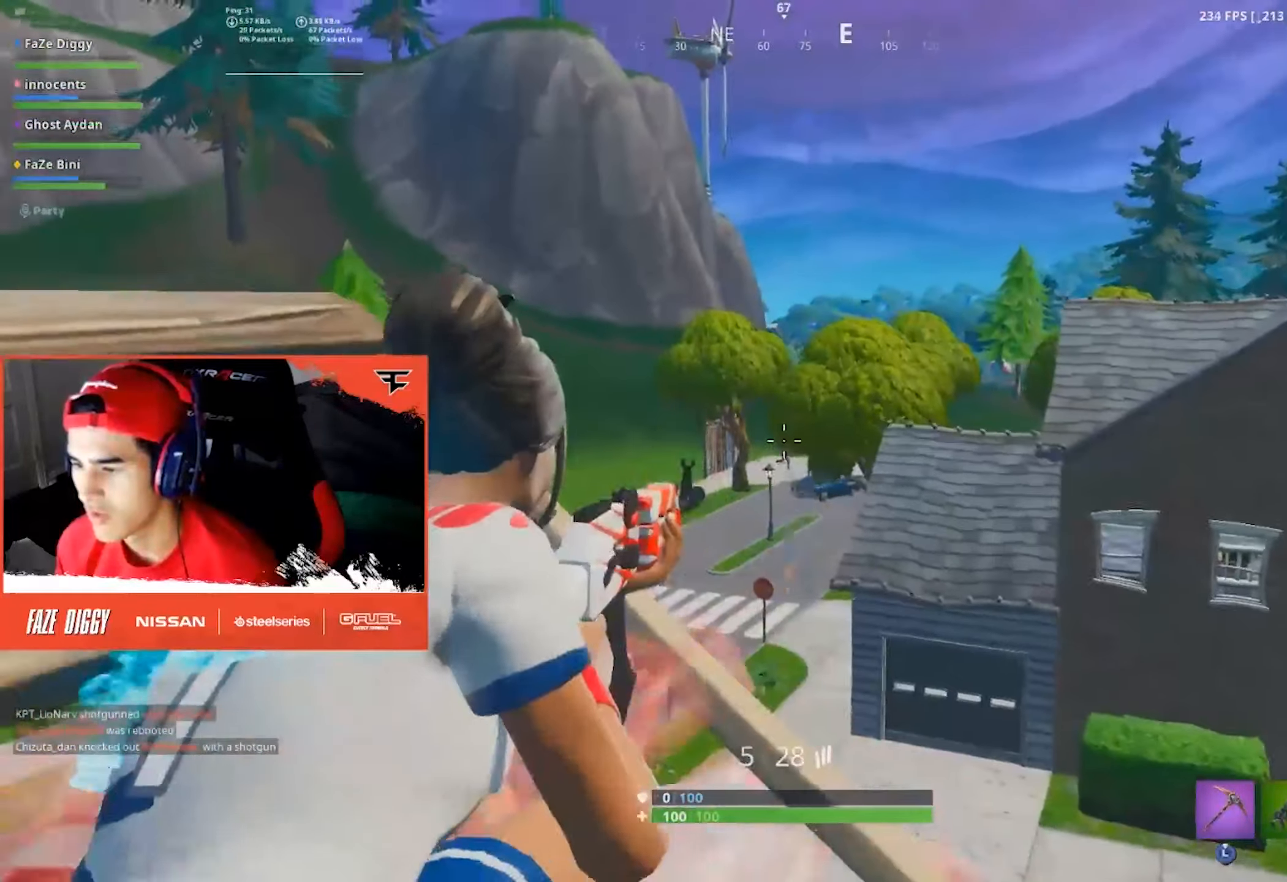
{"buttons": ["L2"], "left_stick": "right", "right_stick": "center", "events": [[50, "R2", "up"], [83, "right_stick", "down-right"], [100, "left_stick", "right"], [217, "R2", "down"], [283, "right_stick", "down"], [350, "R2", "up"], [400, "right_stick", "center"]]}
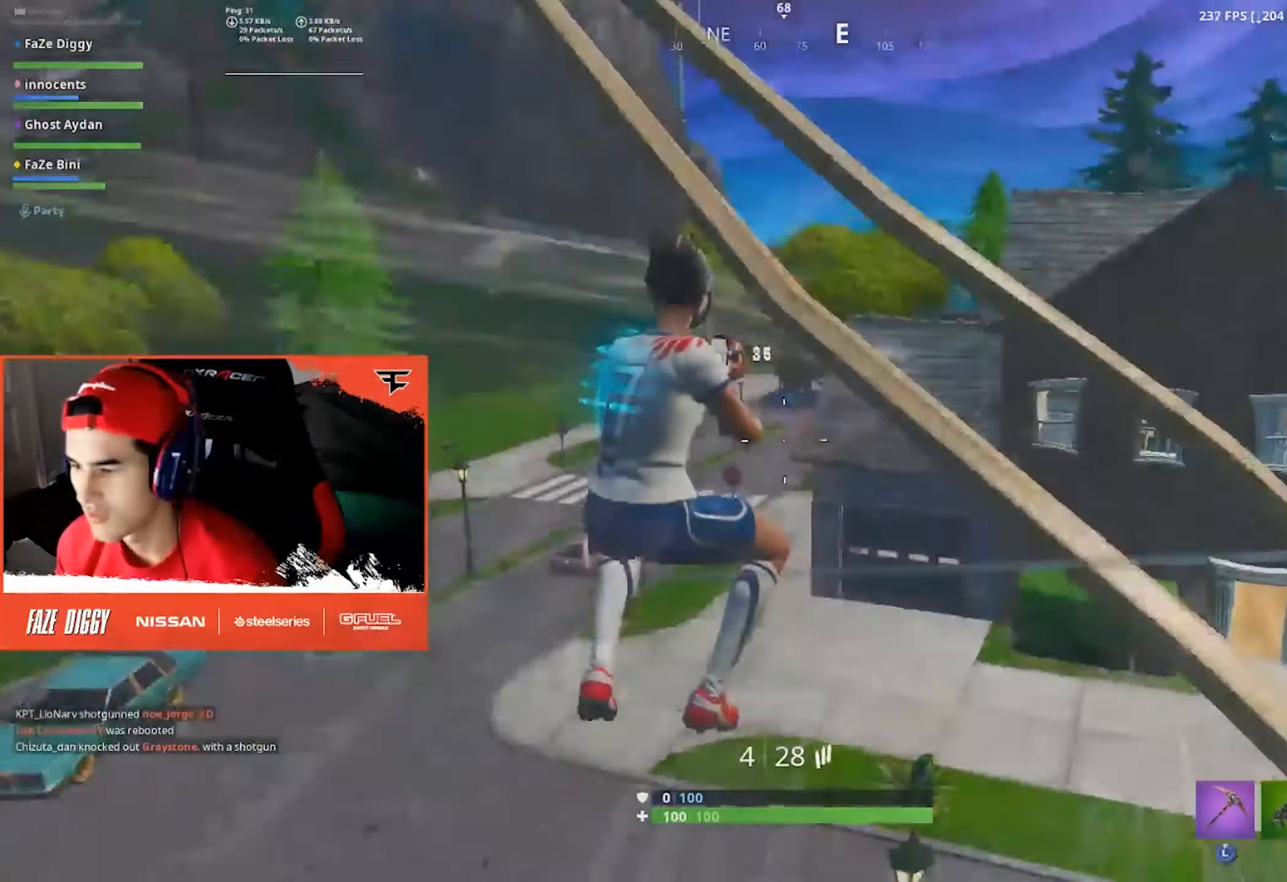
{"buttons": ["R2"], "left_stick": "down-left", "right_stick": "up-left", "events": [[17, "L2", "up"], [17, "left_stick", "down-right"], [17, "right_stick", "down-left"], [83, "B", "down"], [133, "B", "up"], [167, "left_stick", "down"], [183, "R2", "down"], [183, "right_stick", "center"], [300, "left_stick", "down-left"], [383, "right_stick", "up-left"]]}
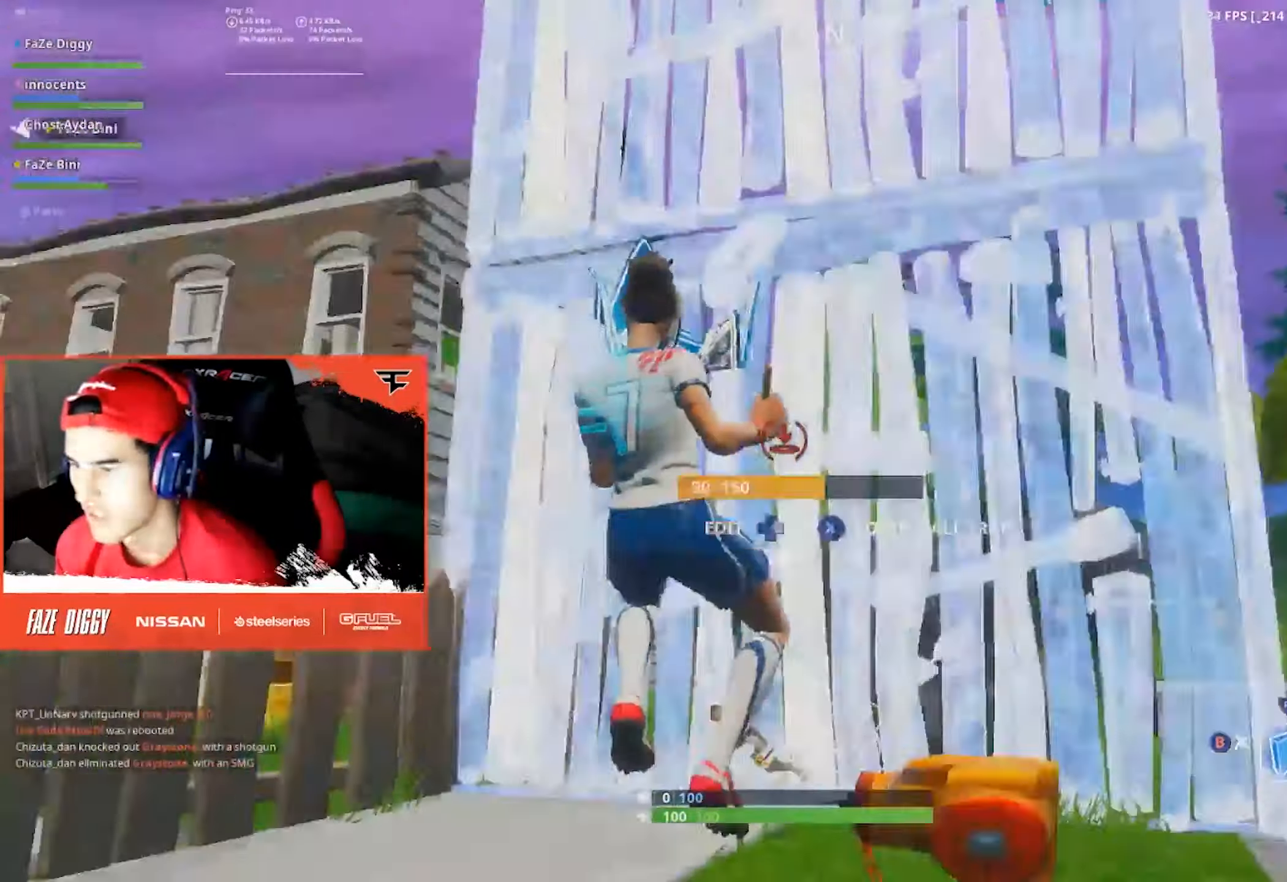
{"buttons": ["L2"], "left_stick": "up", "right_stick": "down-right", "events": [[17, "right_stick", "center"], [33, "left_stick", "left"], [100, "A", "down"], [183, "right_stick", "down-right"], [217, "A", "up"], [283, "A", "down"], [367, "A", "up"], [383, "R2", "up"], [400, "left_stick", "up"], [450, "L2", "down"]]}
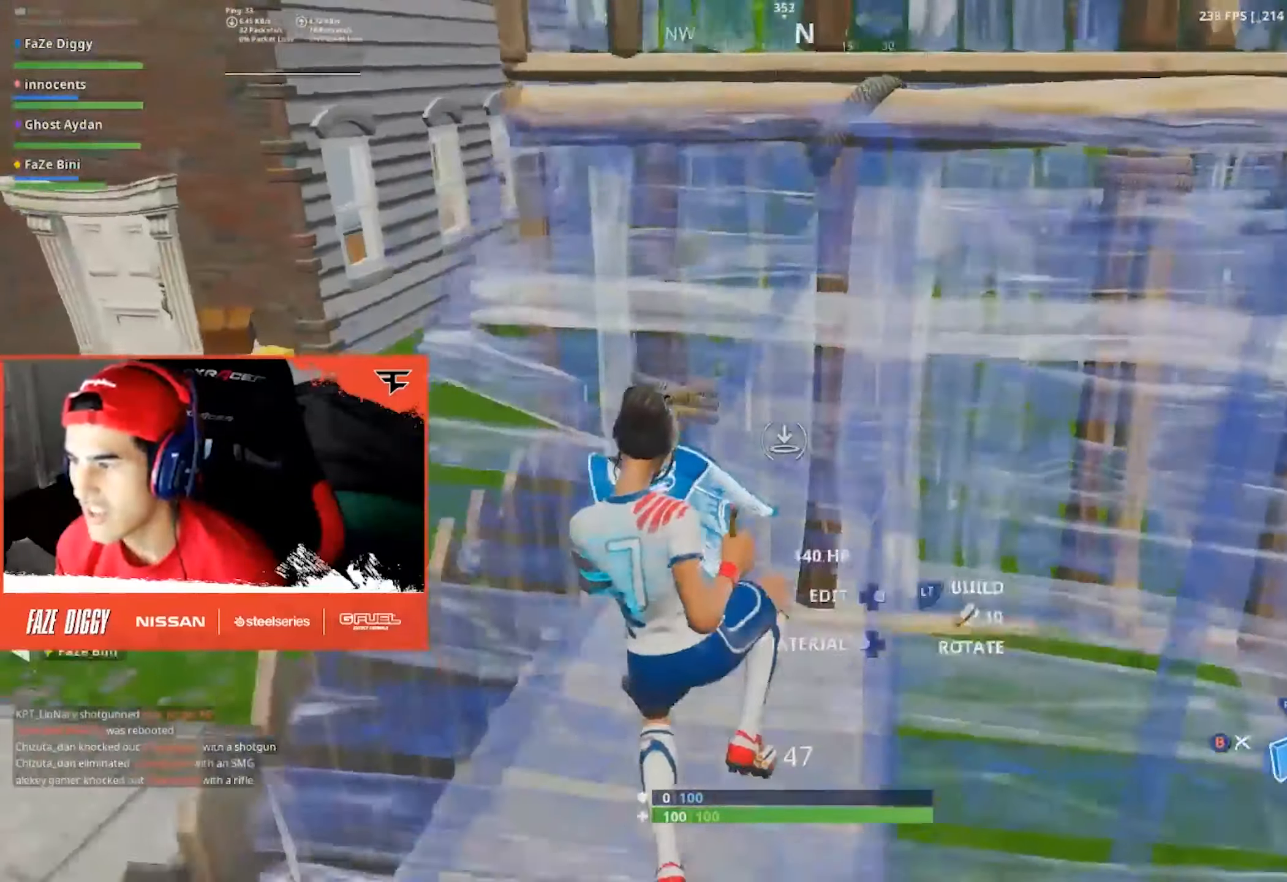
{"buttons": [], "left_stick": "up-left", "right_stick": "up-right", "events": [[33, "B", "down"], [83, "L2", "up"], [117, "right_stick", "right"], [150, "B", "up"], [267, "left_stick", "up-left"], [267, "right_stick", "center"], [384, "right_stick", "up-right"]]}
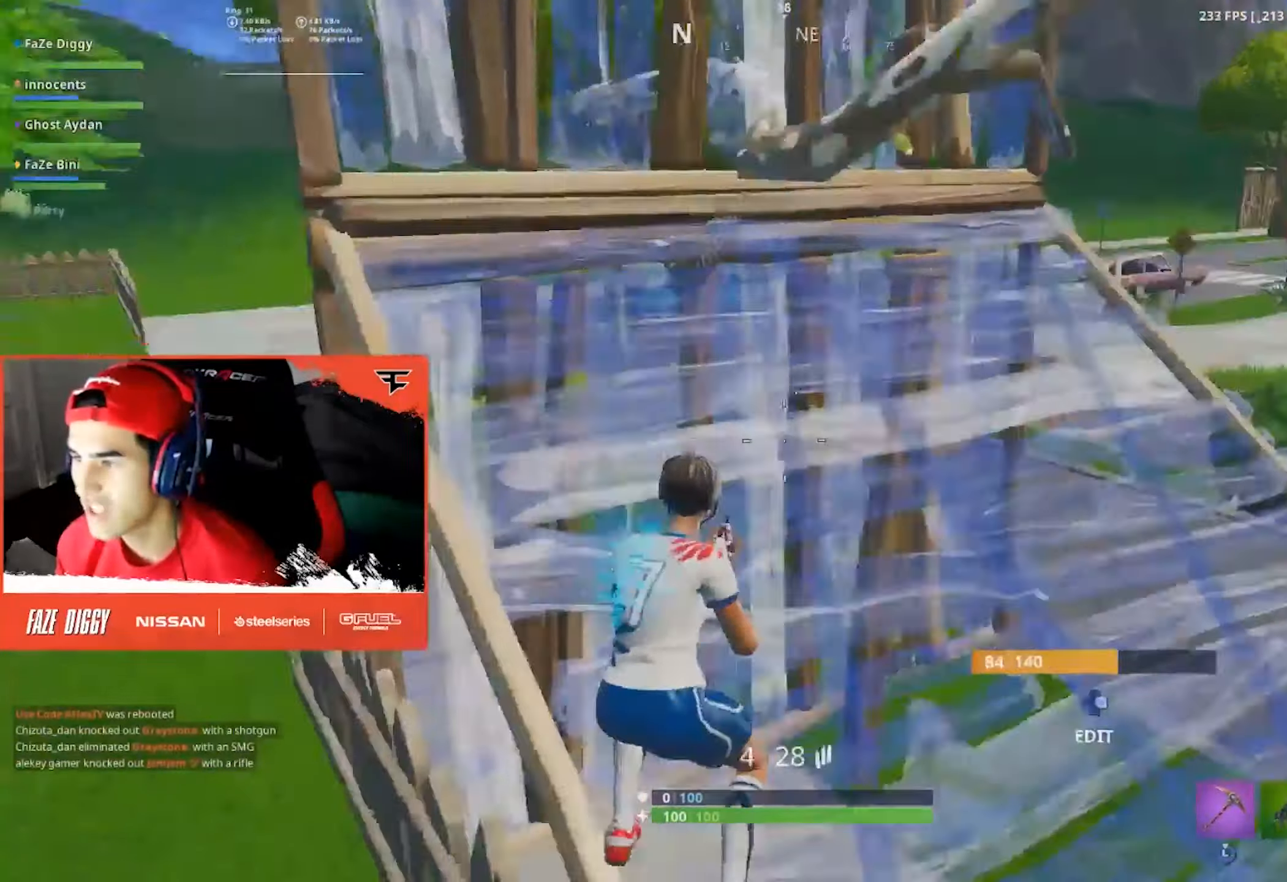
{"buttons": ["R1"], "left_stick": "up-right", "right_stick": "center", "events": [[50, "right_stick", "center"], [67, "B", "down"], [184, "B", "up"], [234, "right_stick", "down-right"], [284, "A", "down"], [334, "A", "up"], [384, "left_stick", "up"], [384, "right_stick", "down"], [484, "R1", "down"], [484, "left_stick", "up-right"], [484, "right_stick", "center"]]}
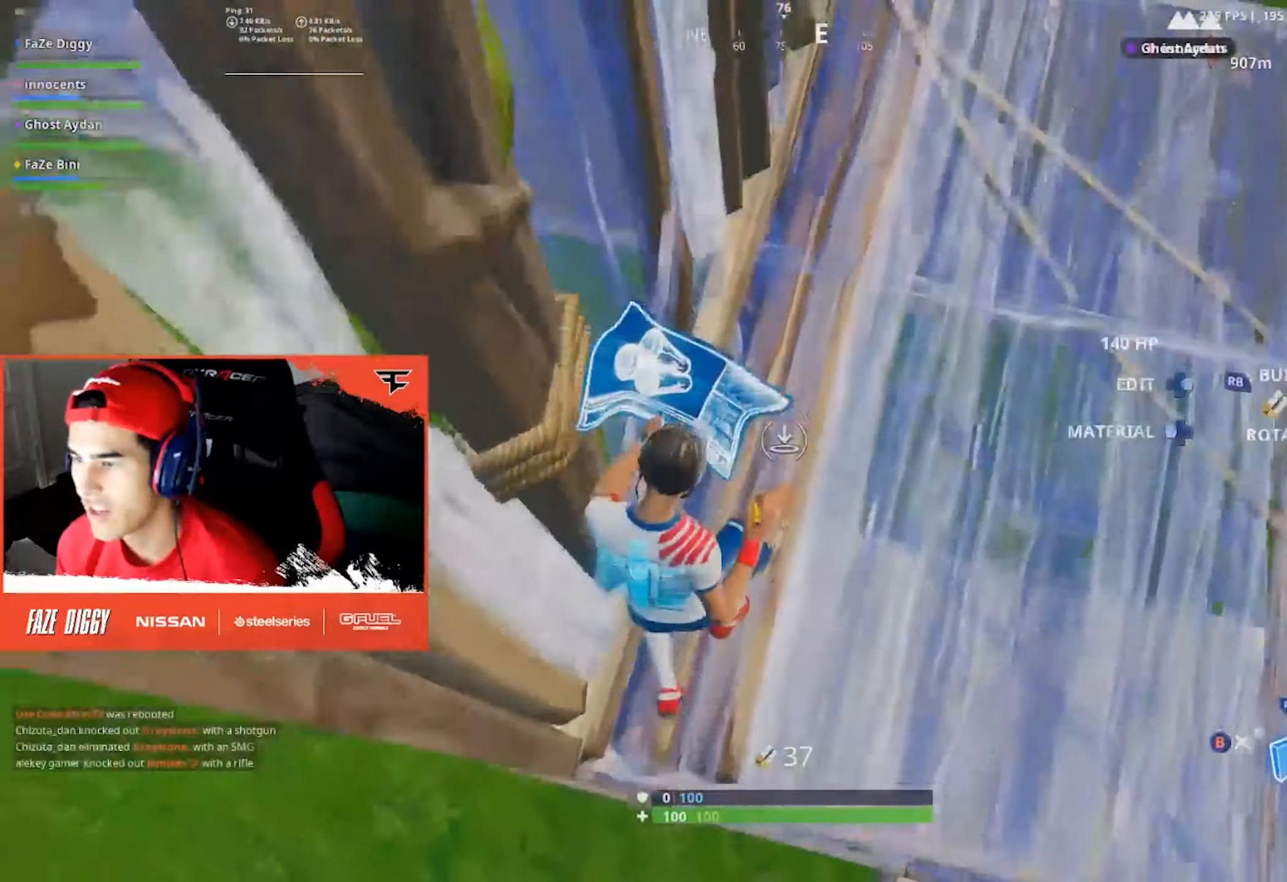
{"buttons": [], "left_stick": "up-right", "right_stick": "center", "events": [[84, "L2", "down"], [84, "R1", "up"], [200, "B", "down"], [200, "L2", "up"], [200, "right_stick", "up"], [284, "B", "up"], [300, "right_stick", "up-left"], [500, "right_stick", "center"]]}
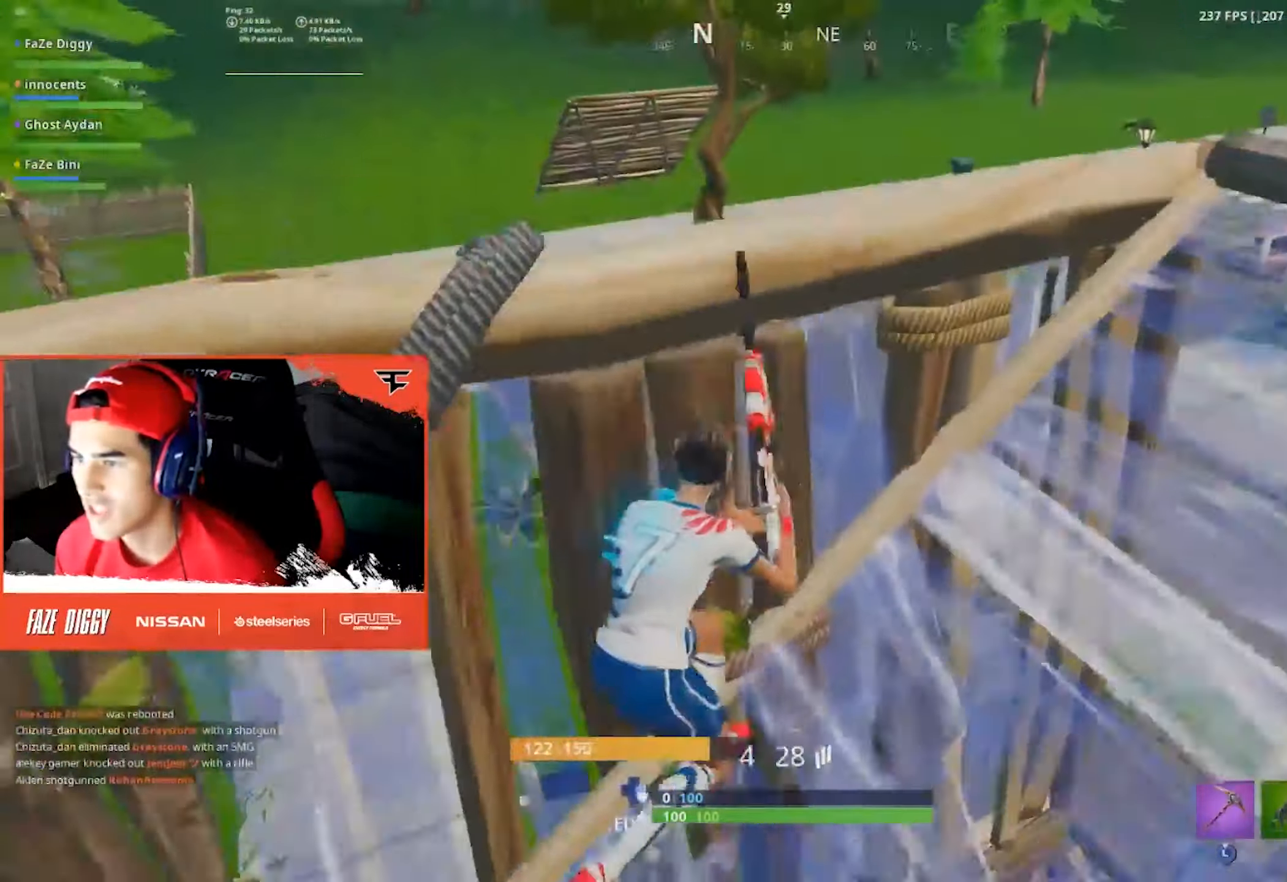
{"buttons": [], "left_stick": "down", "right_stick": "right", "events": [[67, "left_stick", "down-right"], [200, "left_stick", "down"], [350, "right_stick", "right"]]}
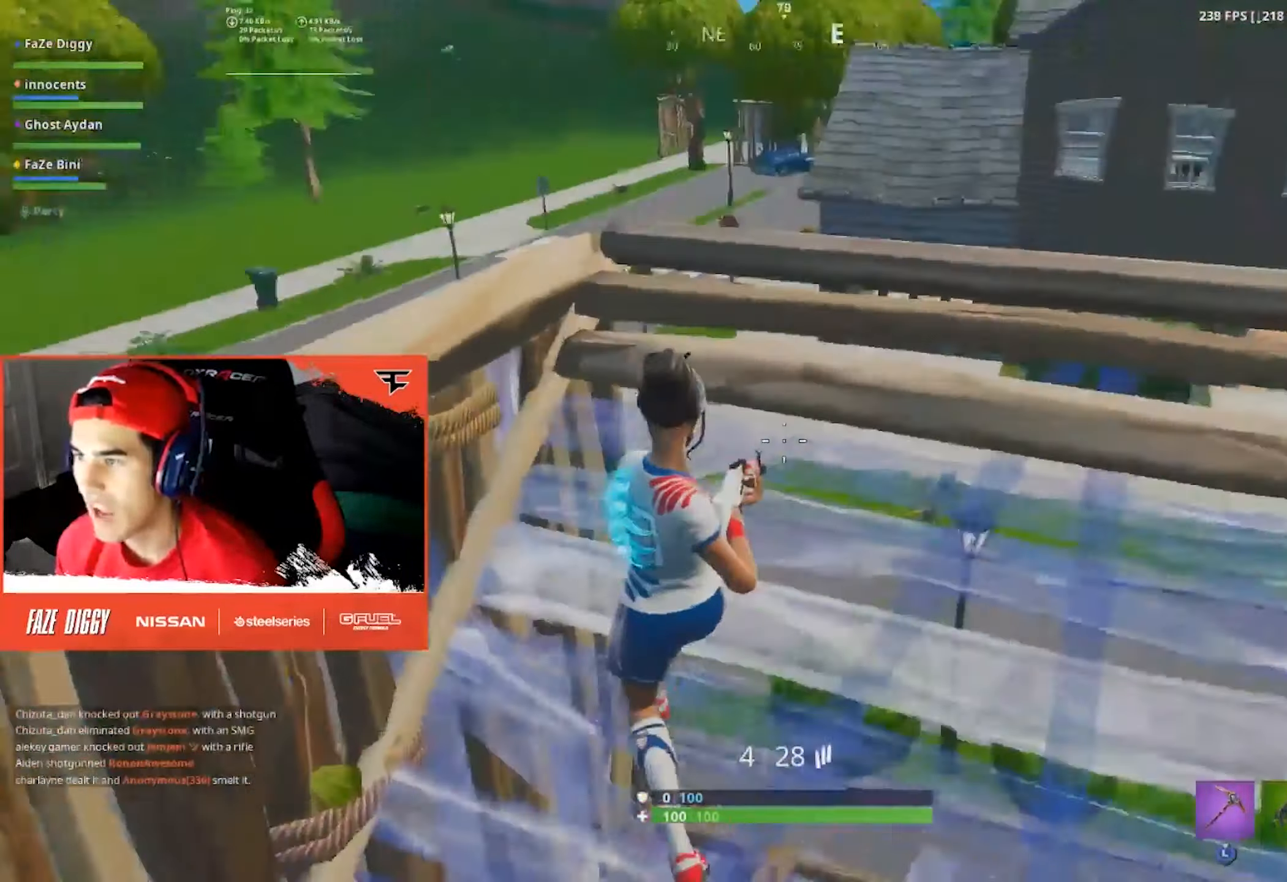
{"buttons": [], "left_stick": "down-right", "right_stick": "center", "events": [[67, "right_stick", "center"], [84, "left_stick", "right"], [484, "left_stick", "down-right"]]}
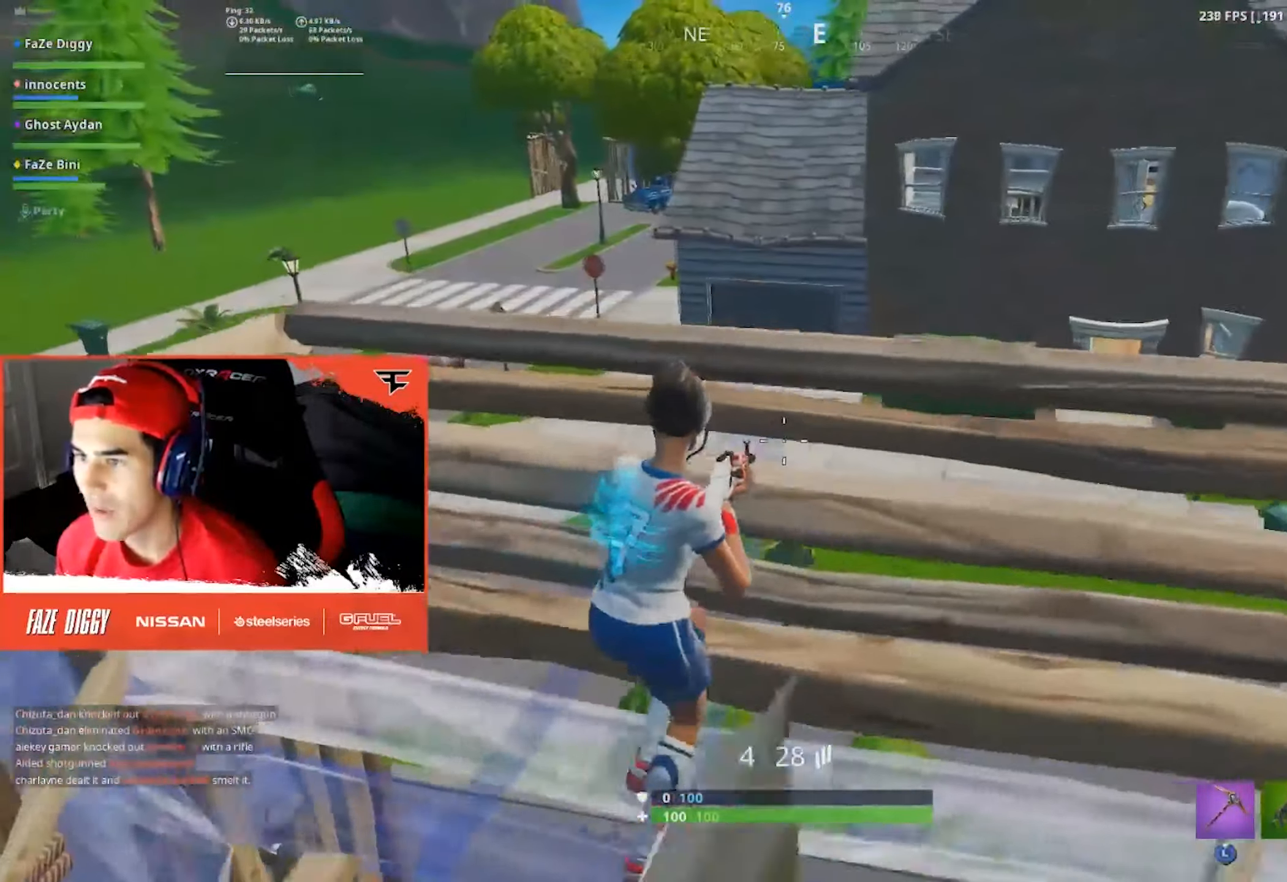
{"buttons": ["R1"], "left_stick": "down-right", "right_stick": "center", "events": [[50, "R3", "down"], [150, "R3", "up"], [267, "right_stick", "left"], [450, "R1", "down"], [484, "right_stick", "center"]]}
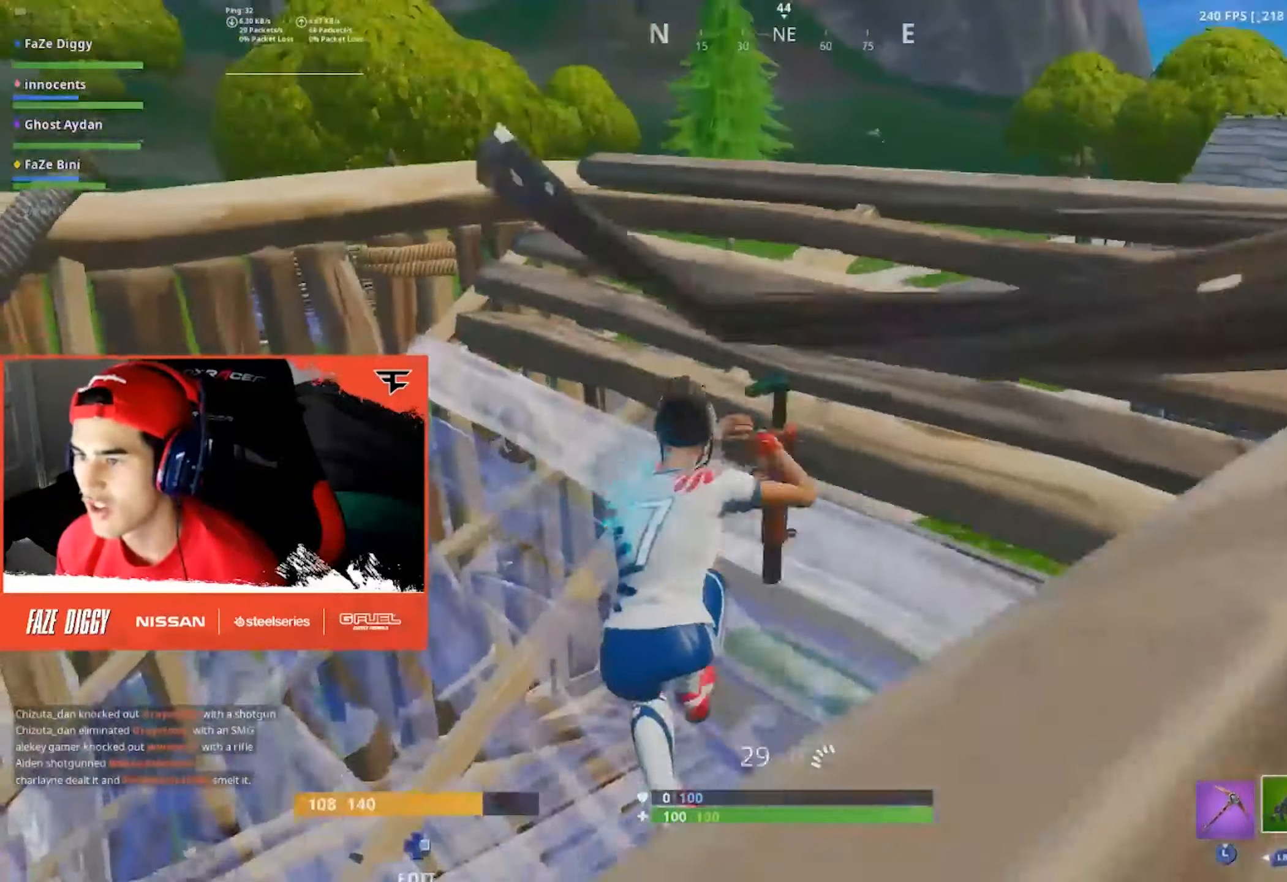
{"buttons": ["B"], "left_stick": "down-left", "right_stick": "left", "events": [[50, "R1", "up"], [50, "left_stick", "right"], [67, "right_stick", "left"], [217, "right_stick", "center"], [284, "A", "down"], [284, "left_stick", "down-right"], [367, "A", "up"], [384, "right_stick", "left"], [484, "left_stick", "down-left"], [500, "B", "down"]]}
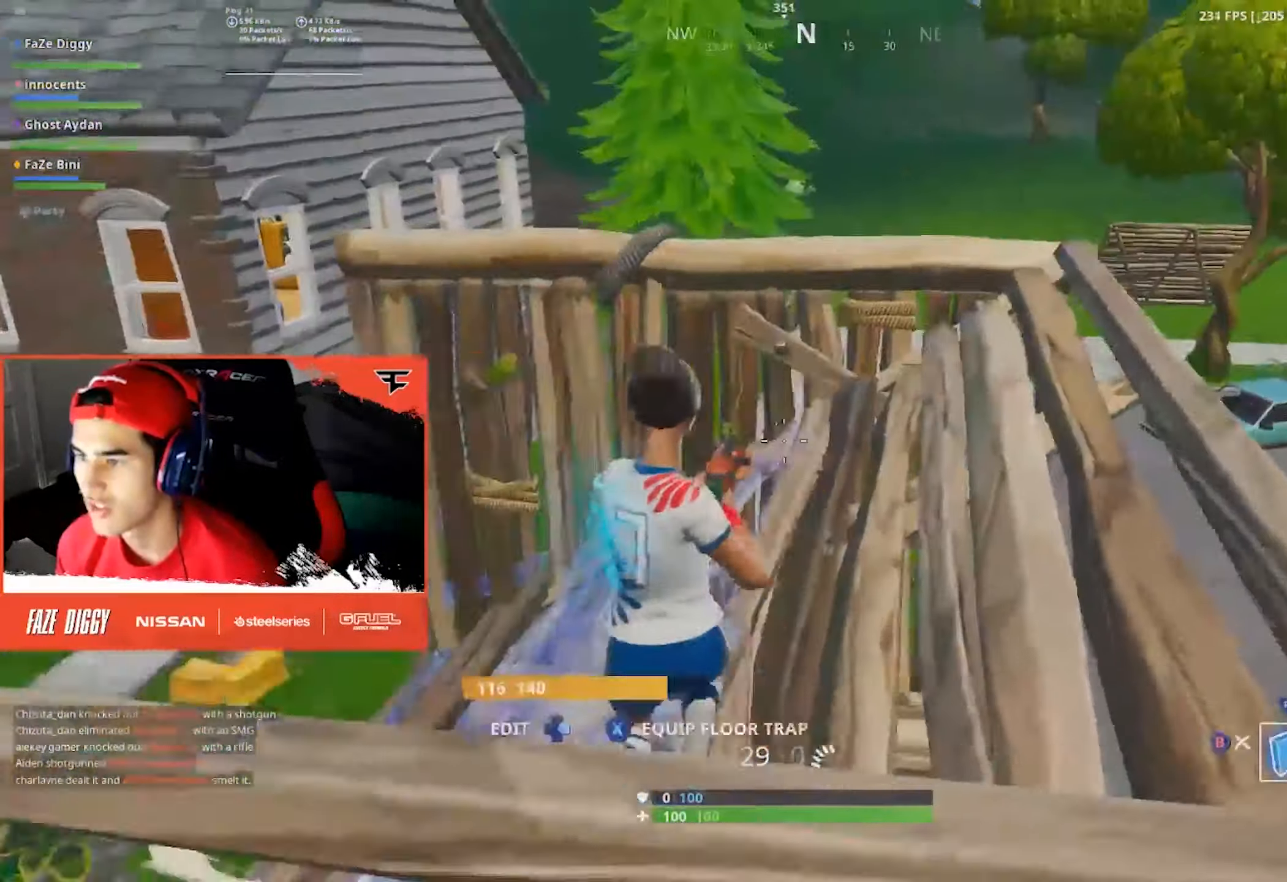
{"buttons": ["R2"], "left_stick": "left", "right_stick": "down-right", "events": [[50, "right_stick", "center"], [84, "B", "up"], [117, "left_stick", "up-left"], [267, "A", "down"], [284, "R2", "down"], [367, "A", "up"], [400, "right_stick", "down-right"], [450, "left_stick", "left"]]}